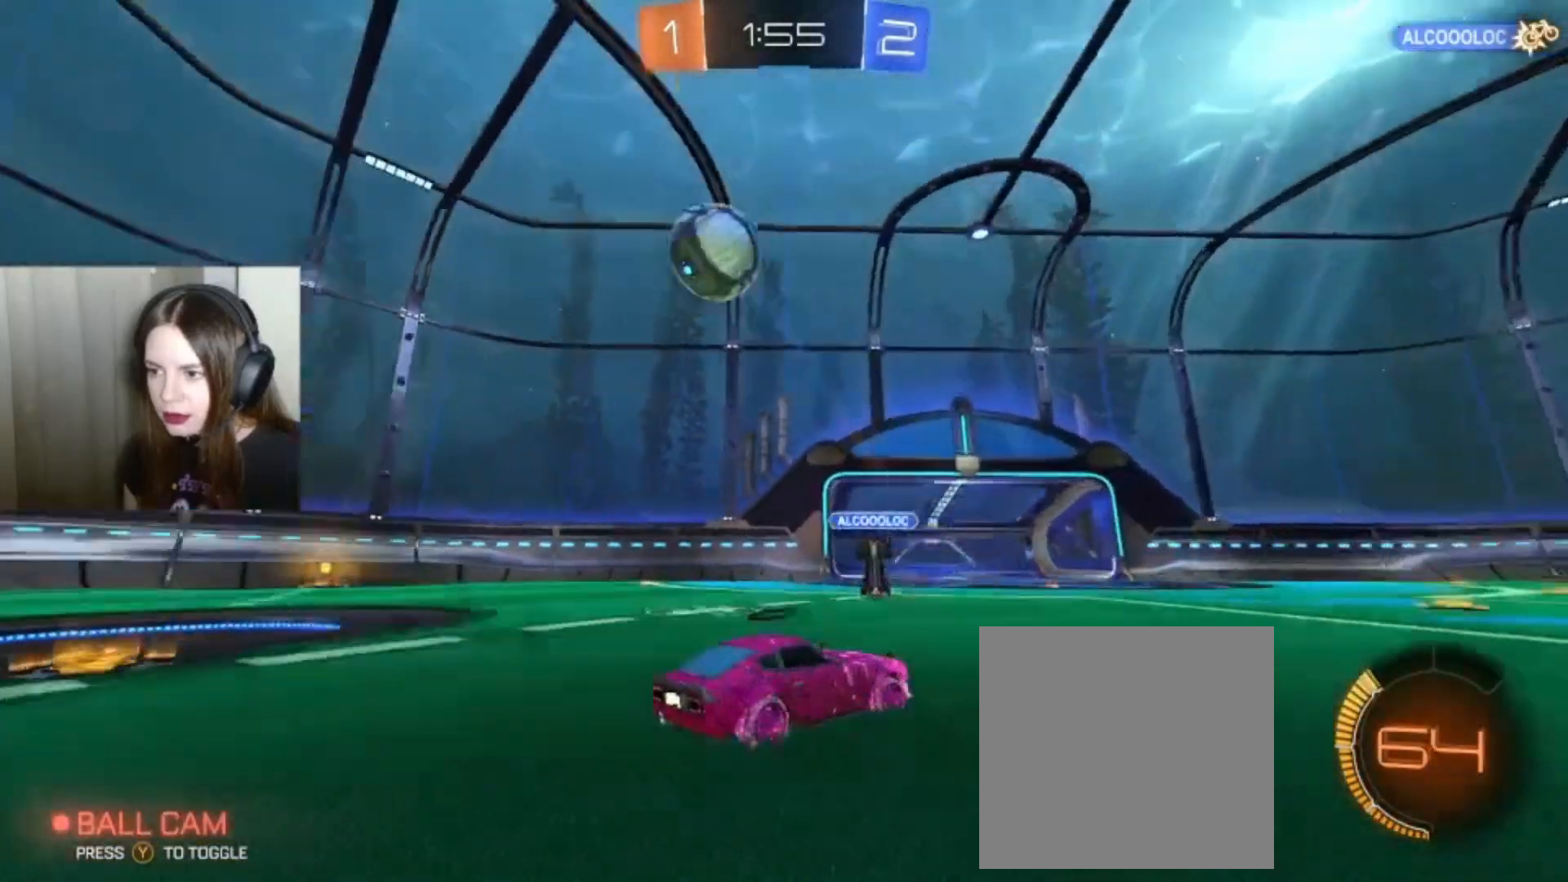
Gameplay with a controller (Xbox layout); each line is a JSON object with the inputs held at the frame after it. "events" lists button and stick changes between this image and that frame as [ms after this image, input, new state], when the widget could be followed in between.
{"buttons": ["R2"], "left_stick": "right", "right_stick": "center", "events": [[100, "R2", "down"], [200, "Y", "down"], [233, "Y", "up"], [333, "Y", "down"], [500, "Y", "up"]]}
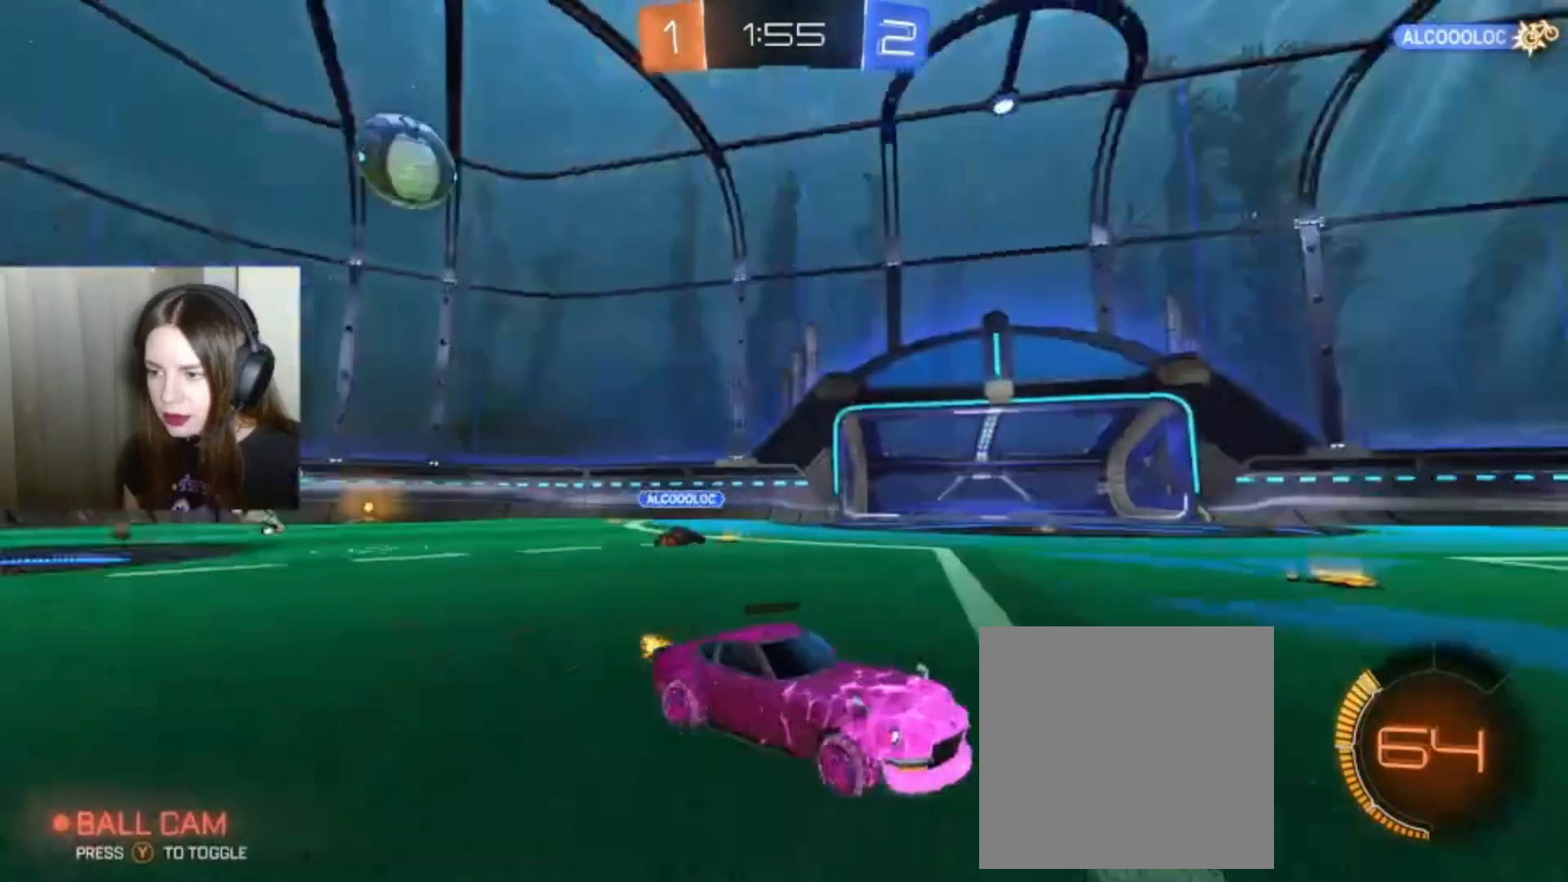
{"buttons": ["R2"], "left_stick": "right", "right_stick": "center", "events": [[133, "B", "down"], [400, "B", "up"]]}
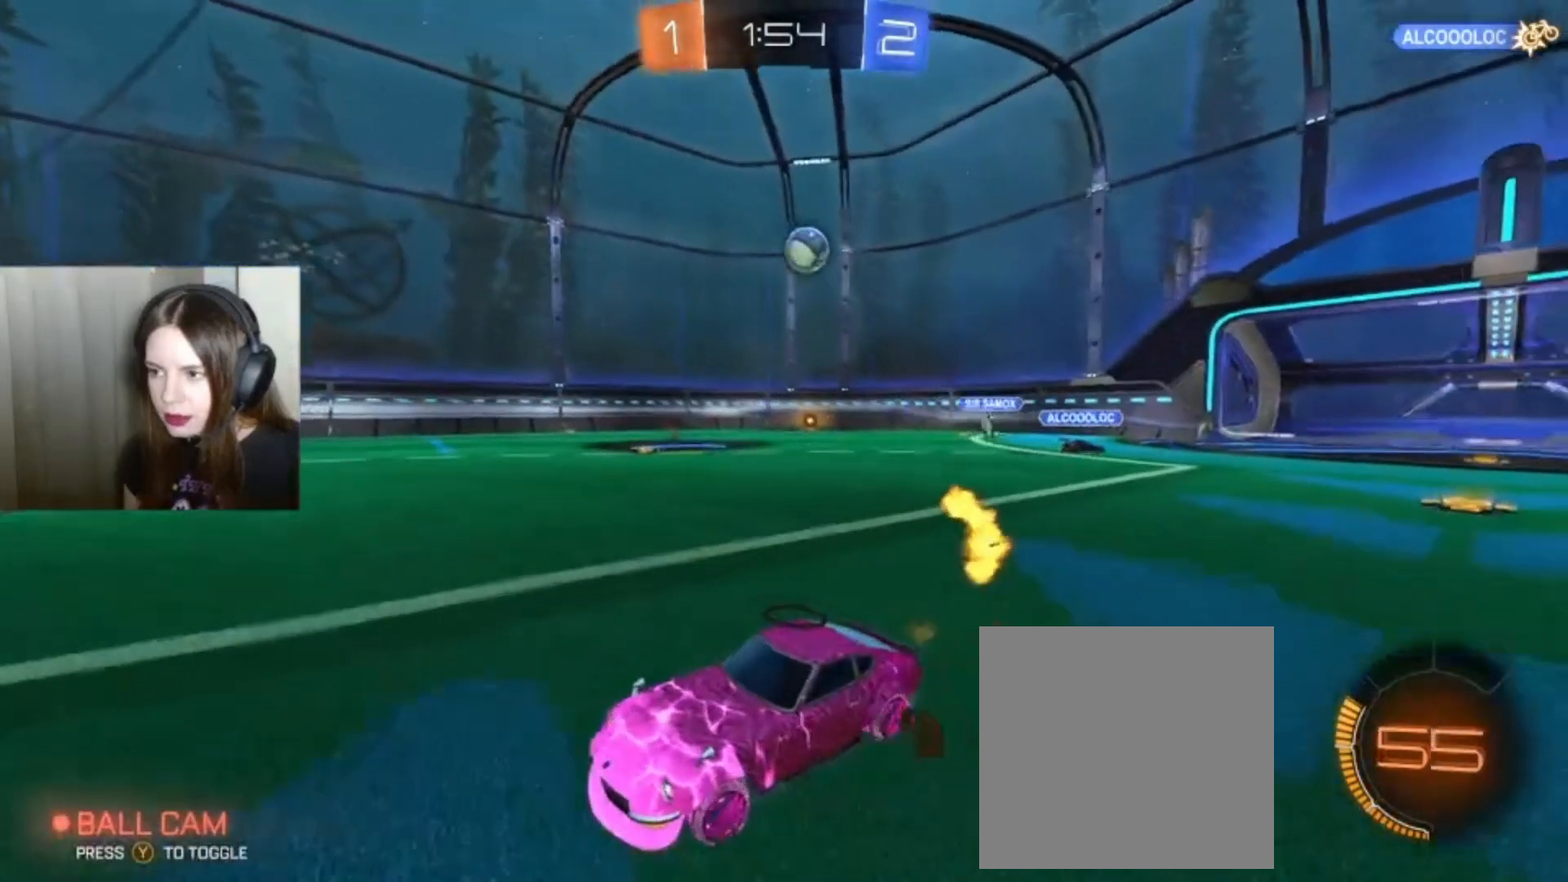
{"buttons": ["R2"], "left_stick": "right", "right_stick": "center", "events": []}
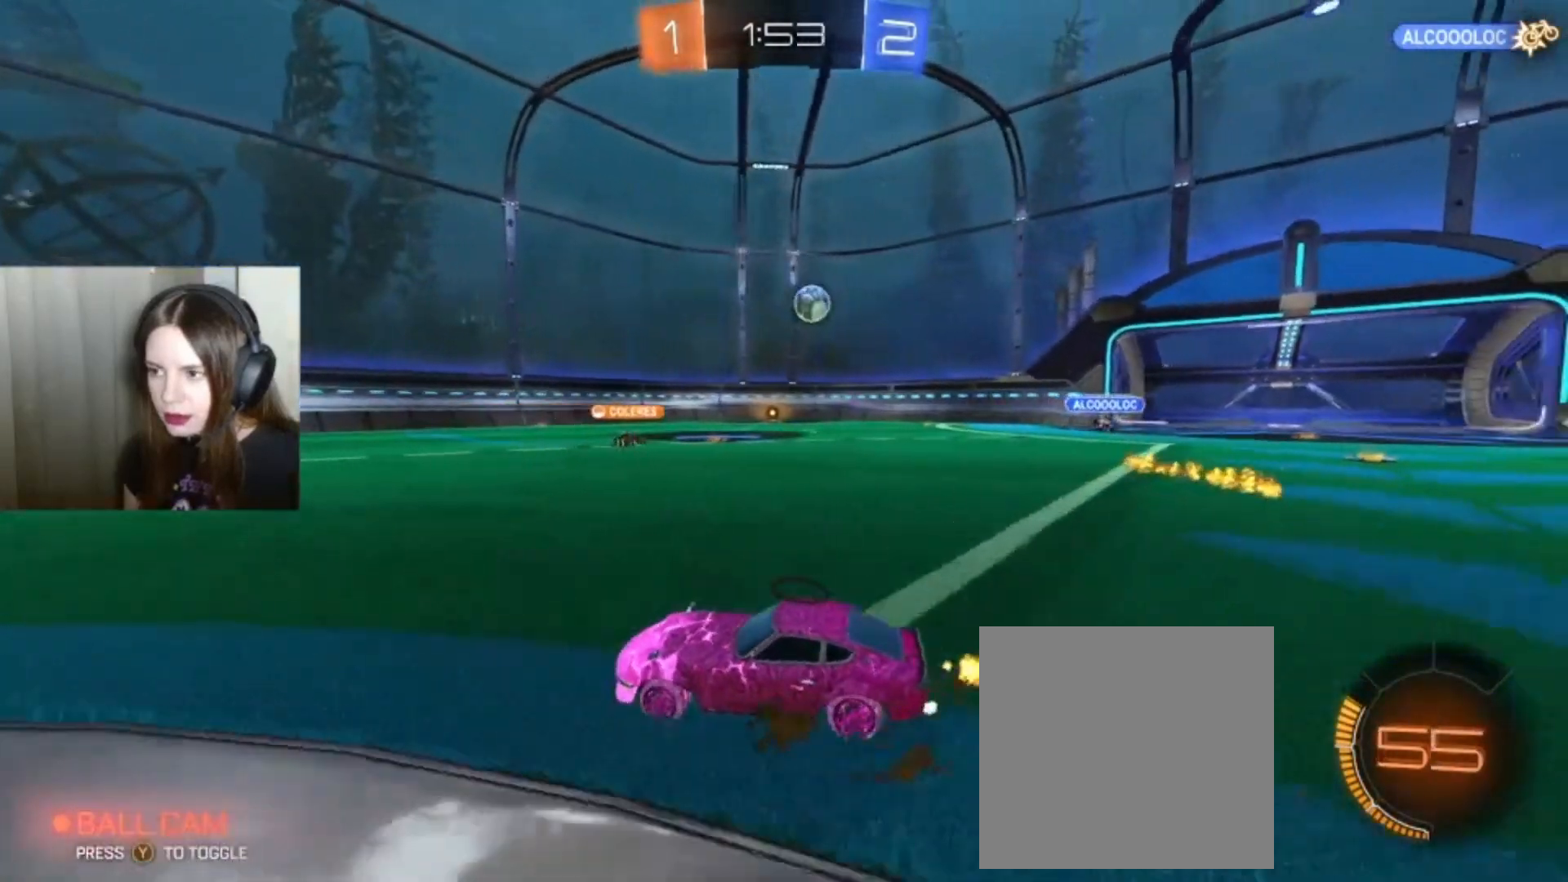
{"buttons": [], "left_stick": "right", "right_stick": "center", "events": [[200, "R2", "up"]]}
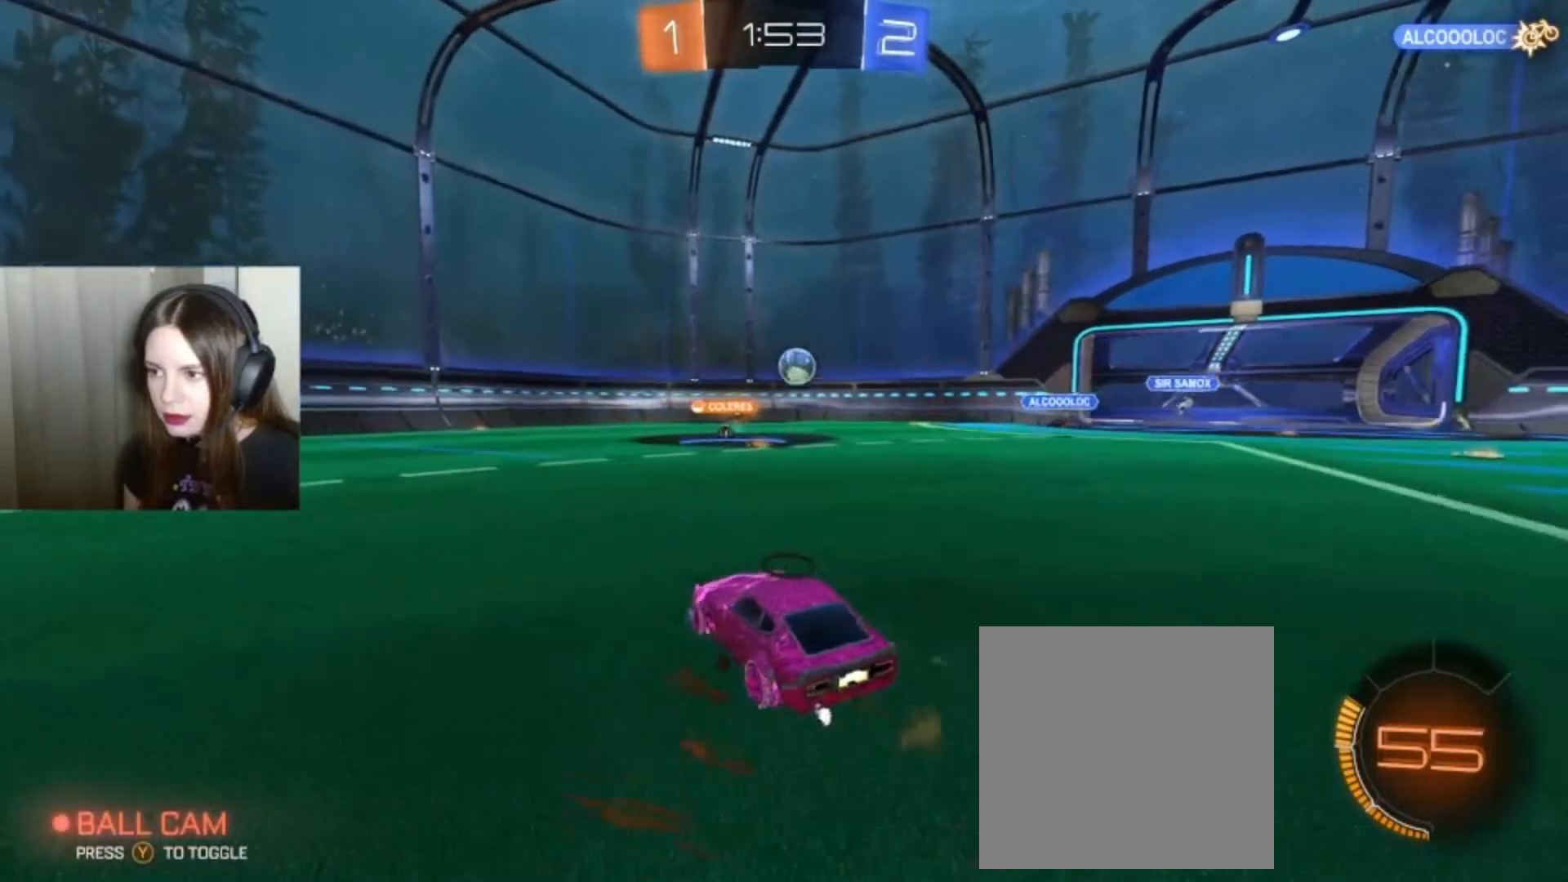
{"buttons": [], "left_stick": "center", "right_stick": "center", "events": [[333, "left_stick", "center"]]}
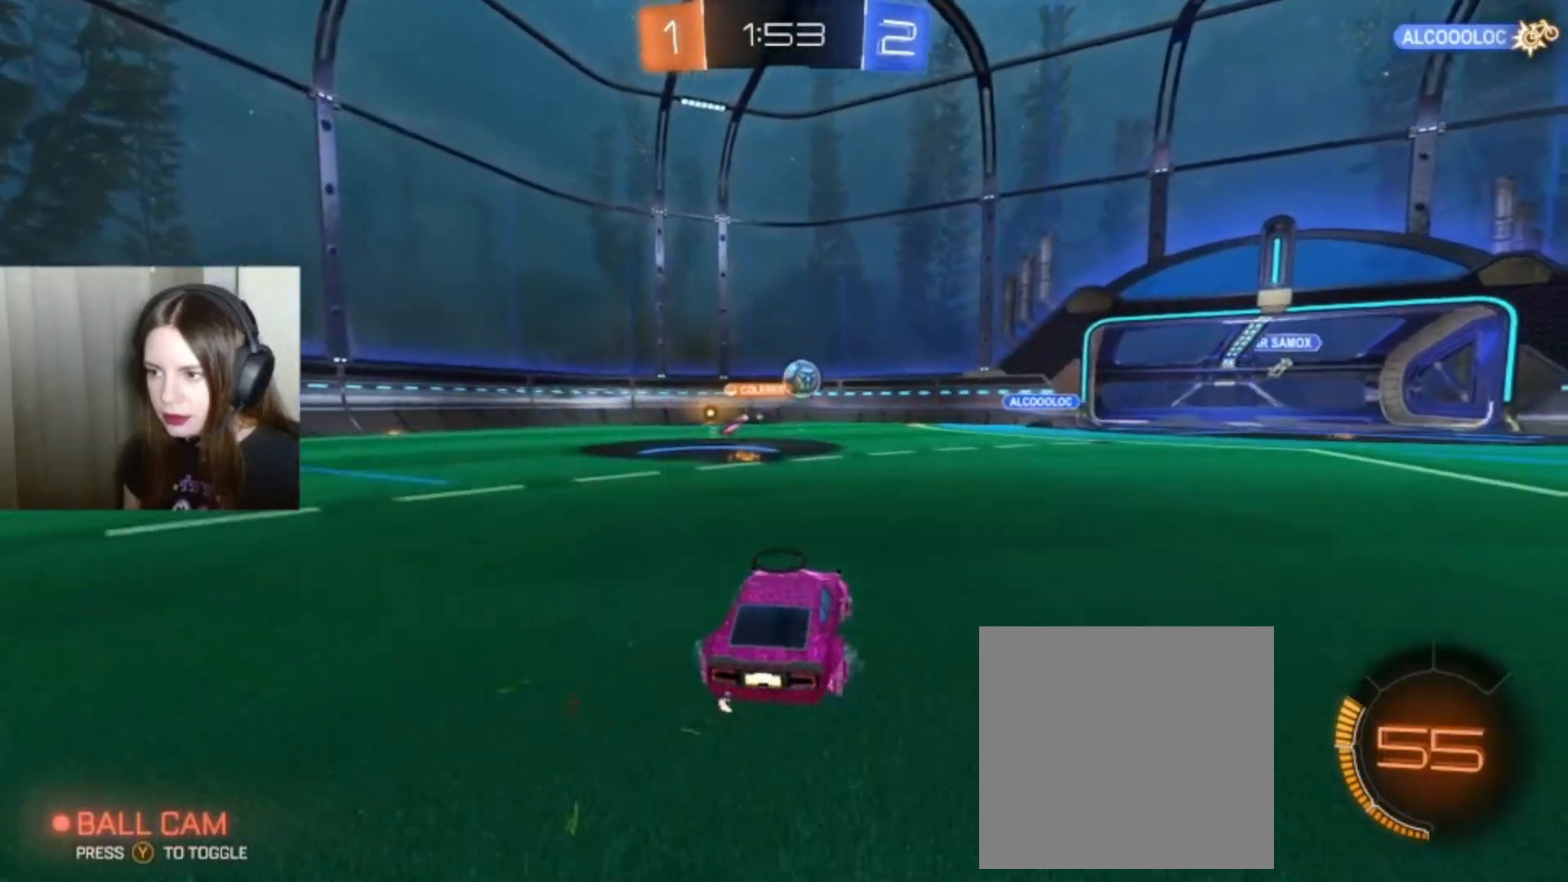
{"buttons": [], "left_stick": "left", "right_stick": "center", "events": [[233, "left_stick", "right"], [433, "left_stick", "center"], [500, "left_stick", "left"]]}
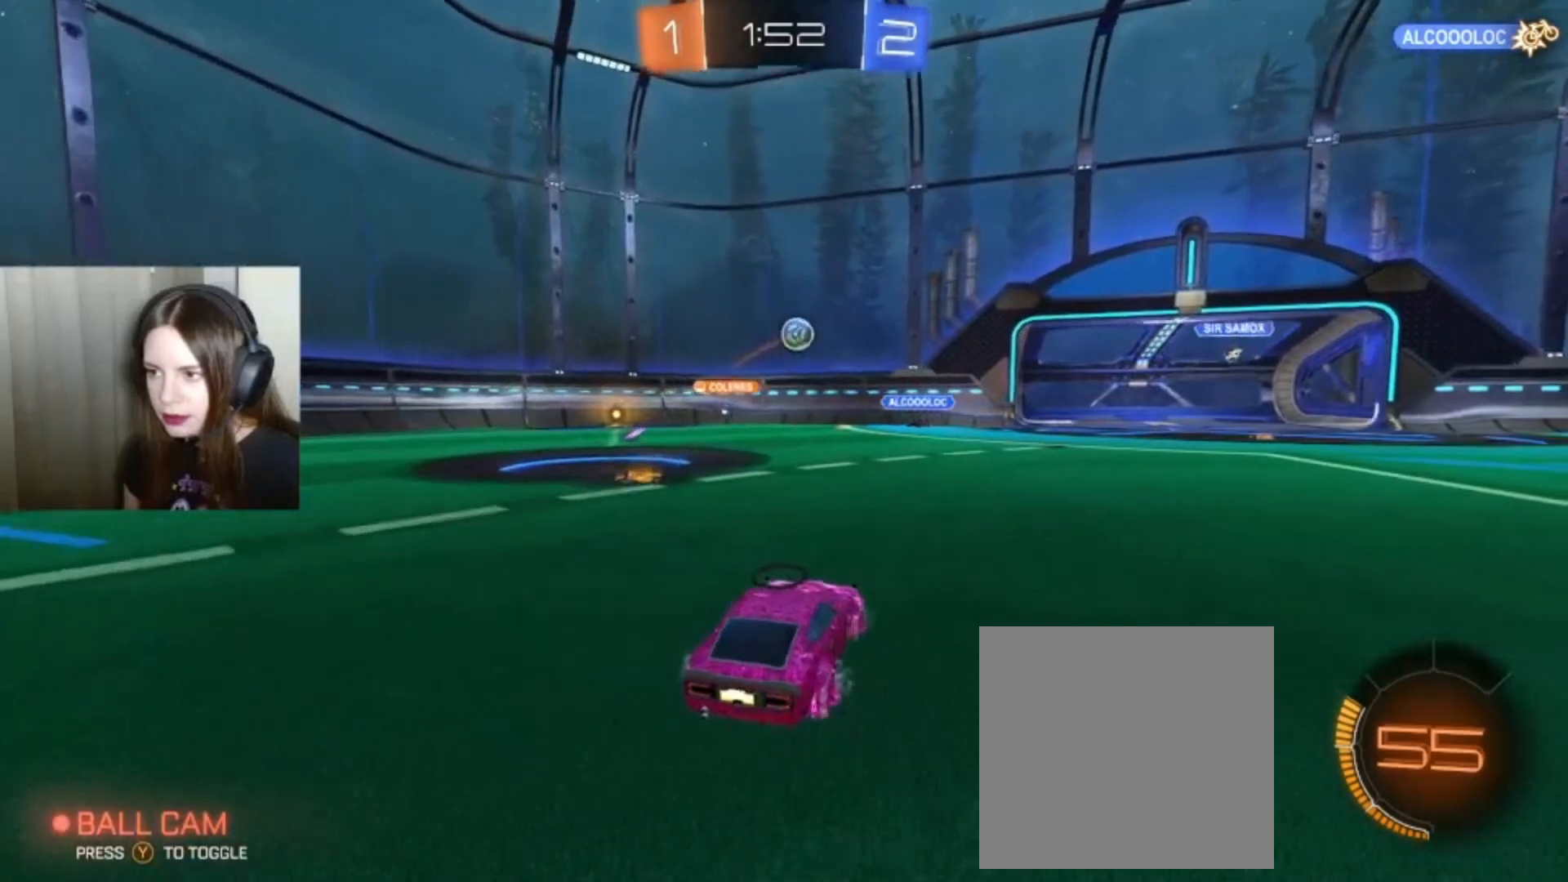
{"buttons": ["B", "R2"], "left_stick": "left", "right_stick": "center", "events": [[200, "R2", "down"], [200, "left_stick", "center"], [333, "B", "down"], [500, "left_stick", "left"]]}
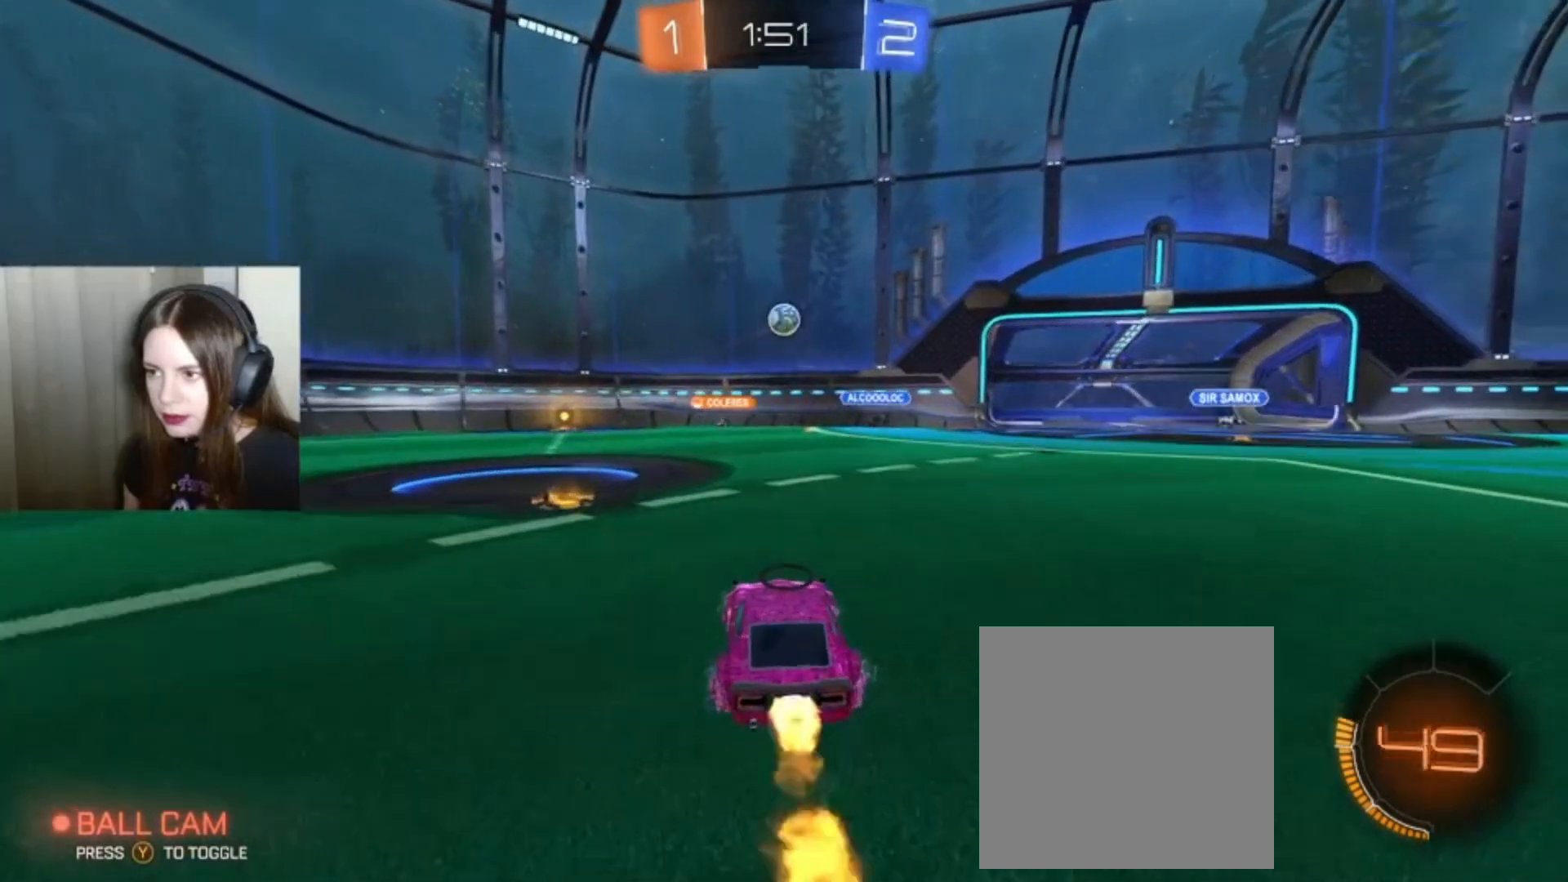
{"buttons": ["R2"], "left_stick": "down-right", "right_stick": "center", "events": [[167, "left_stick", "center"], [467, "B", "up"], [467, "left_stick", "down-right"]]}
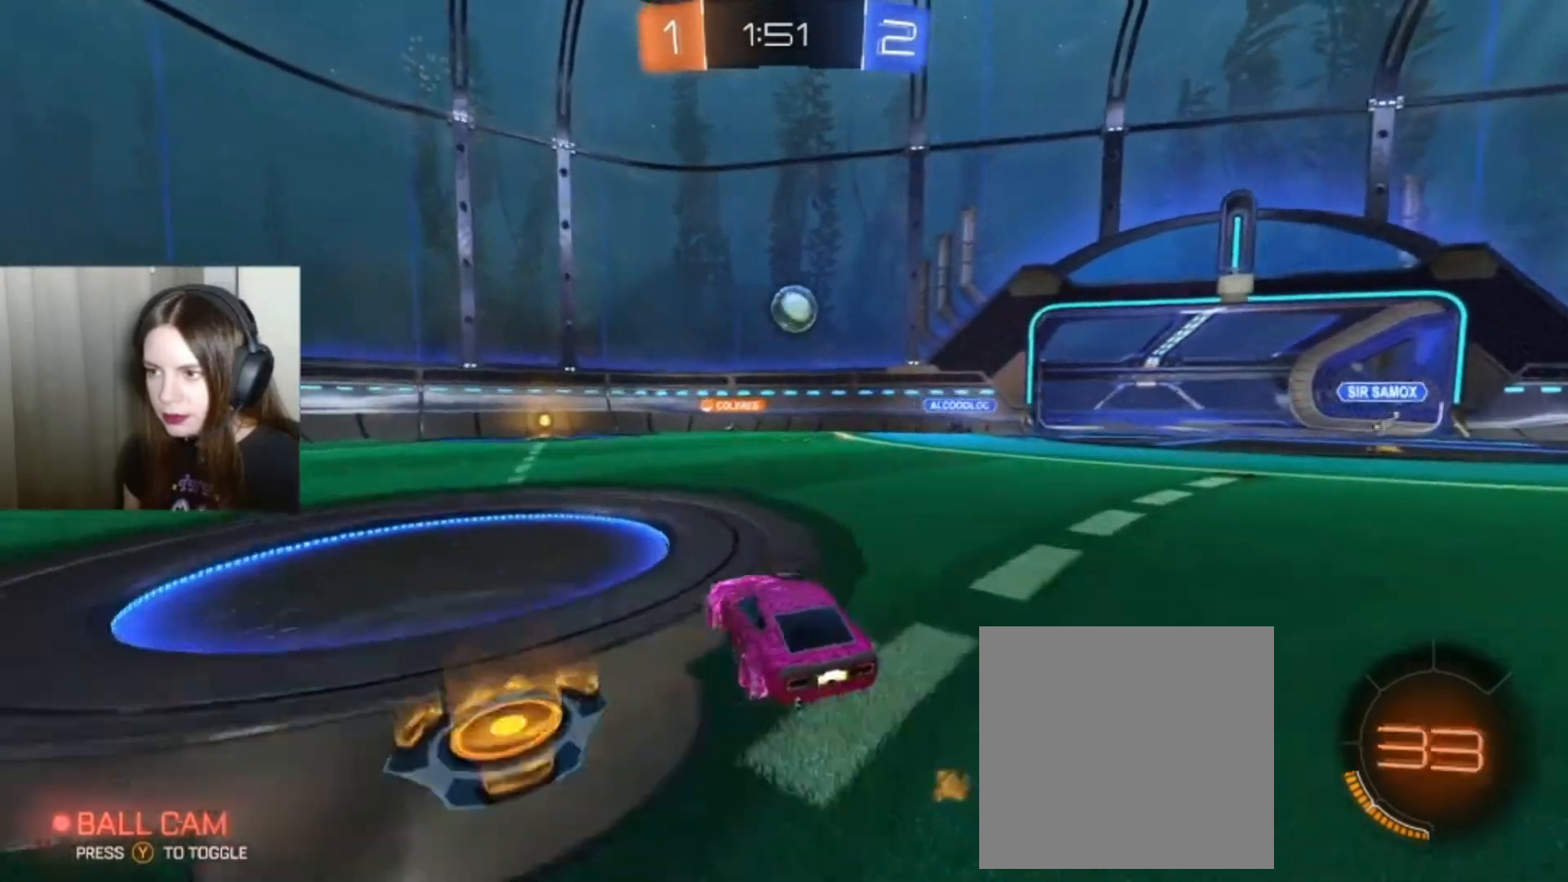
{"buttons": ["A", "B", "L1", "R2"], "left_stick": "right", "right_stick": "center", "events": [[100, "left_stick", "center"], [367, "left_stick", "right"], [400, "A", "down"], [400, "B", "down"], [500, "L1", "down"]]}
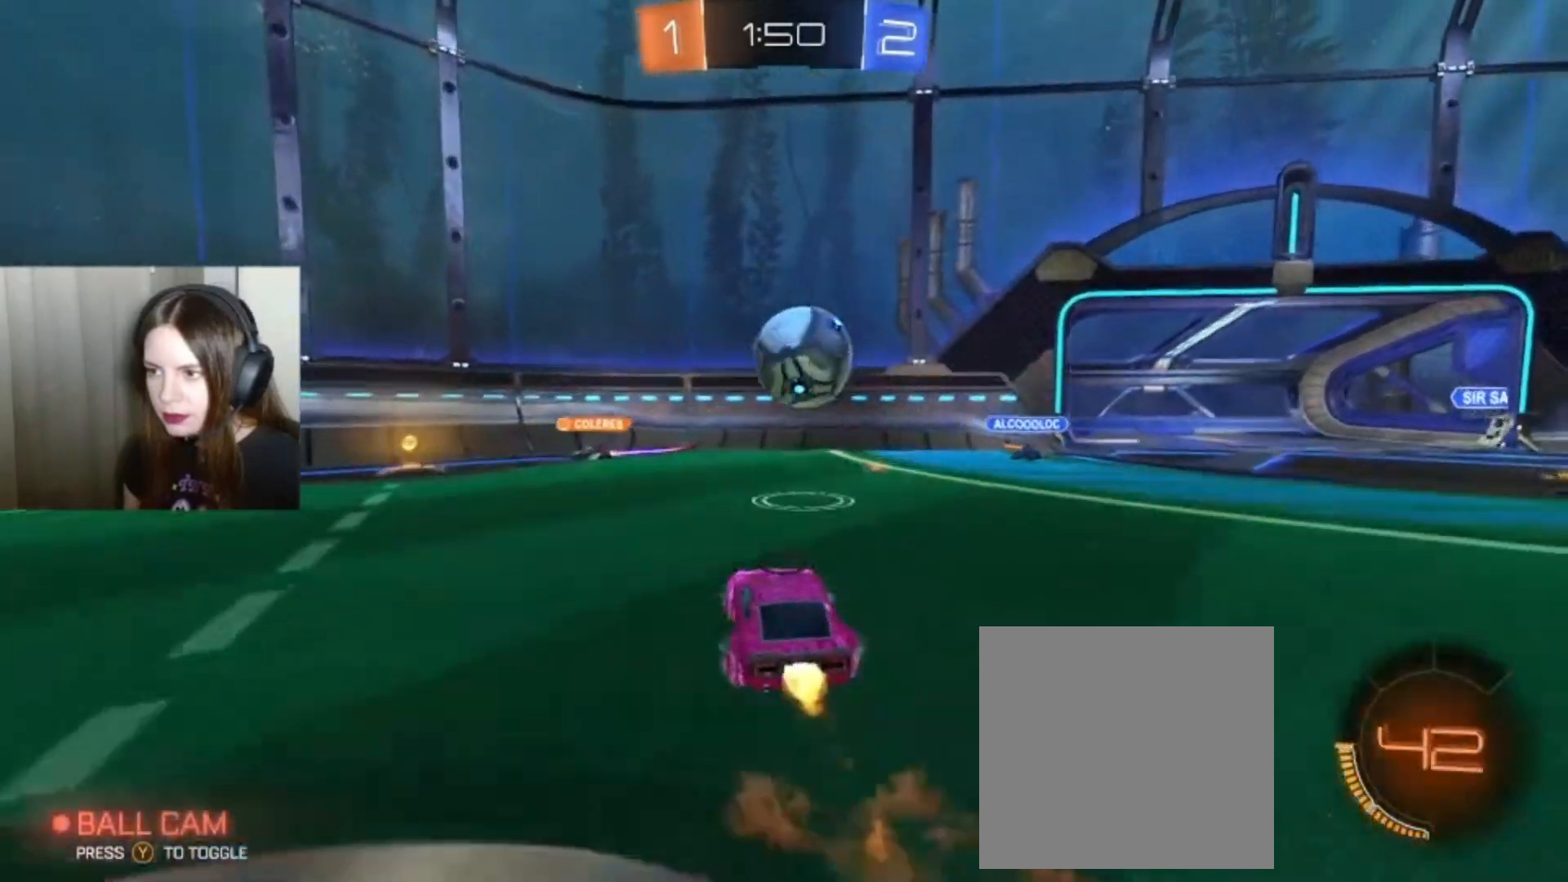
{"buttons": ["R2"], "left_stick": "center", "right_stick": "center", "events": [[33, "left_stick", "up-right"], [67, "A", "up"], [67, "B", "up"], [133, "A", "down"], [133, "B", "down"], [200, "left_stick", "up"], [267, "A", "up"], [267, "B", "up"], [300, "L1", "up"], [400, "left_stick", "center"]]}
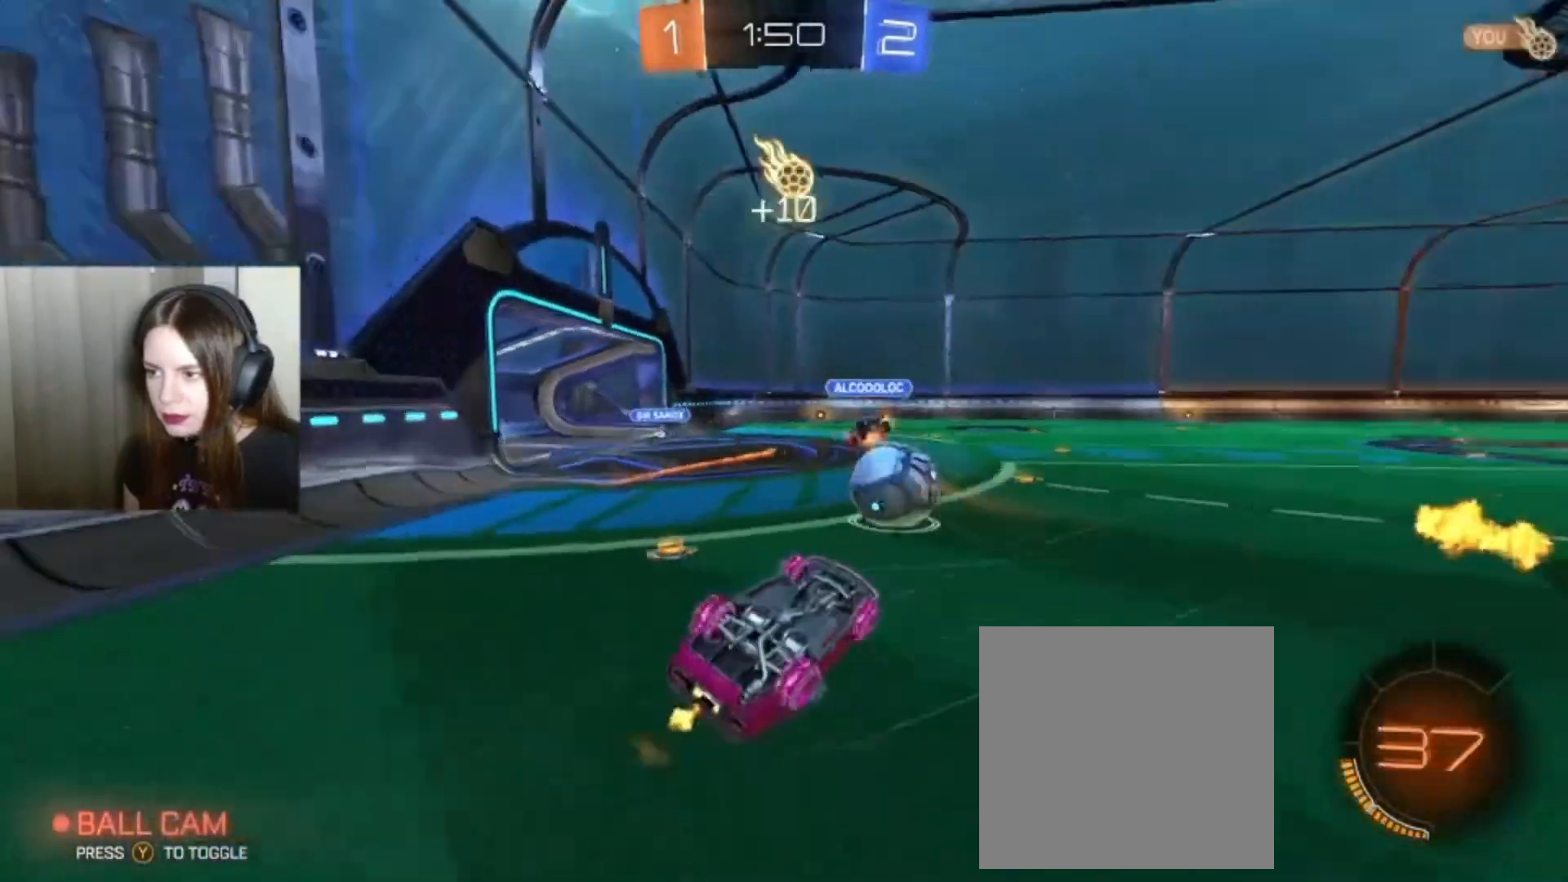
{"buttons": ["R2"], "left_stick": "center", "right_stick": "center", "events": []}
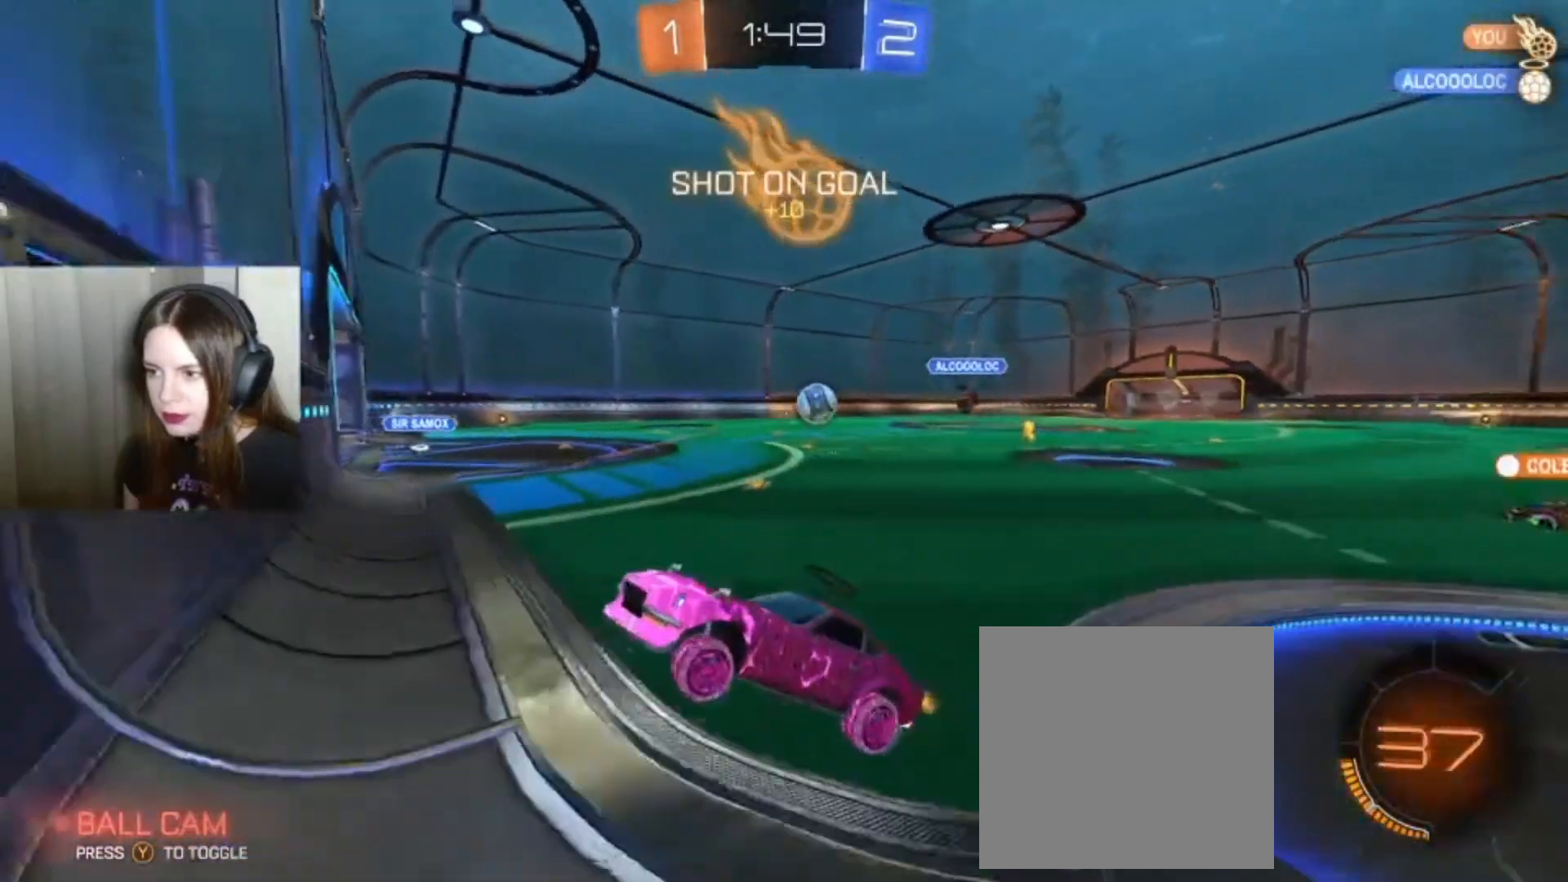
{"buttons": ["R2"], "left_stick": "right", "right_stick": "center", "events": [[100, "left_stick", "right"], [200, "X", "down"], [333, "X", "up"]]}
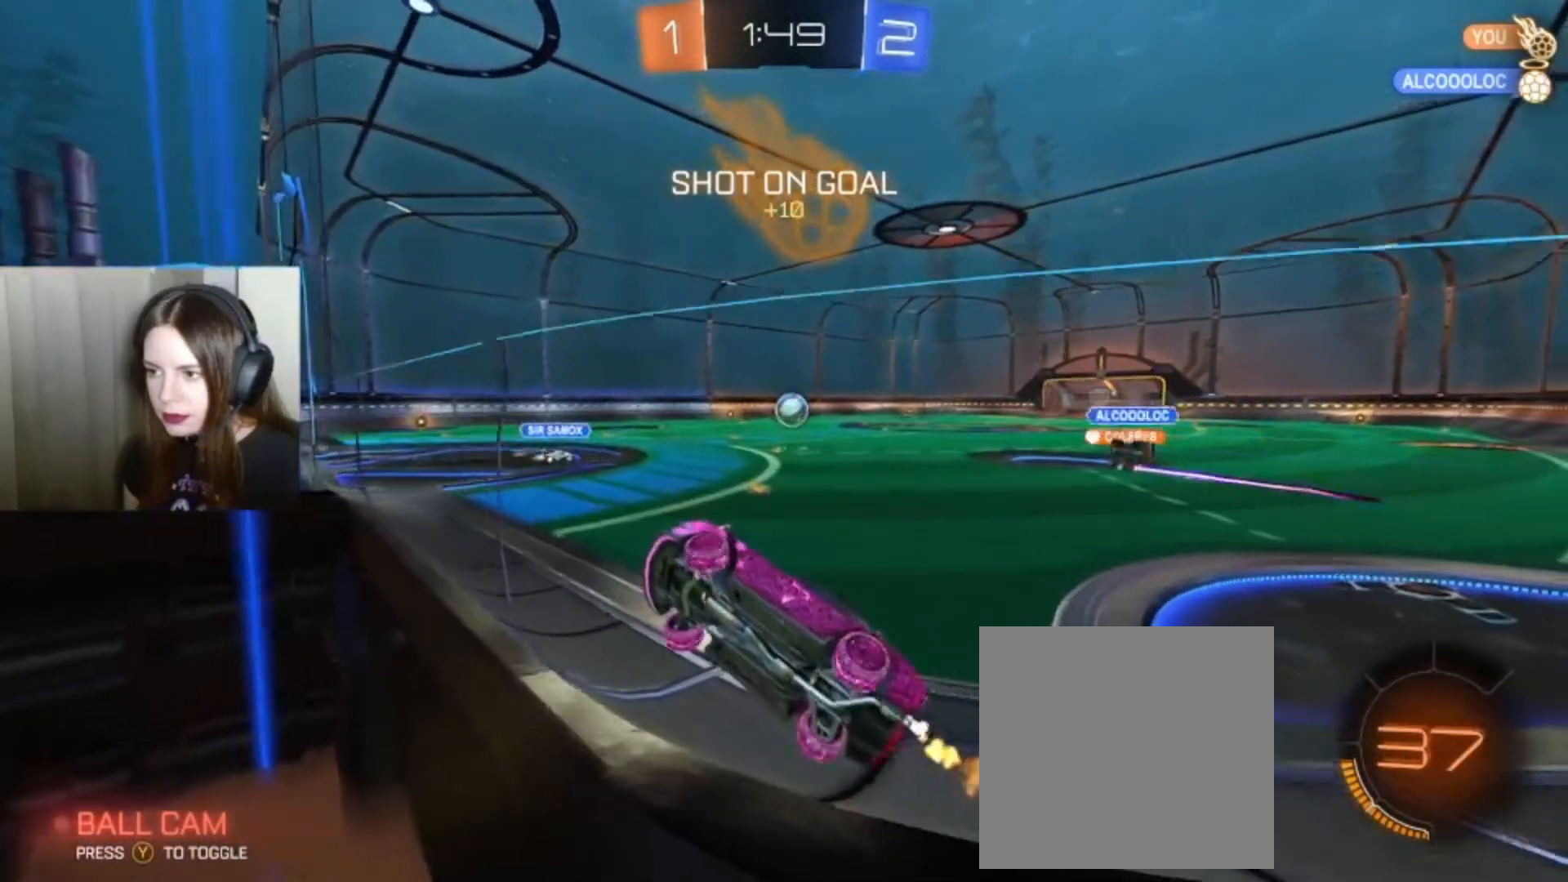
{"buttons": ["B", "R2"], "left_stick": "right", "right_stick": "center", "events": [[233, "B", "down"]]}
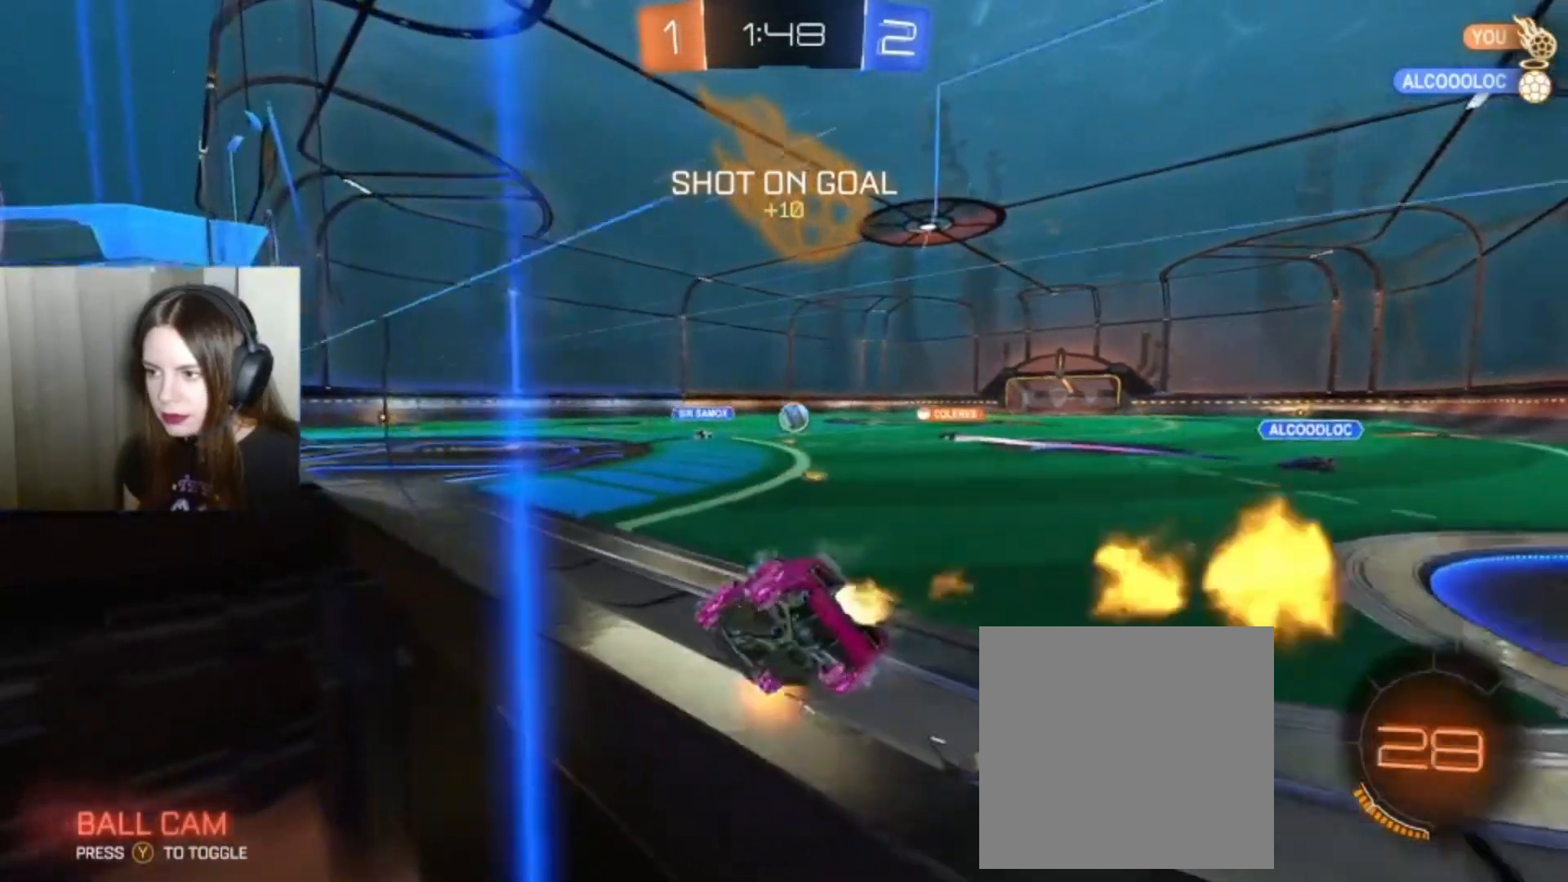
{"buttons": ["B", "R2"], "left_stick": "center", "right_stick": "center", "events": [[267, "left_stick", "center"]]}
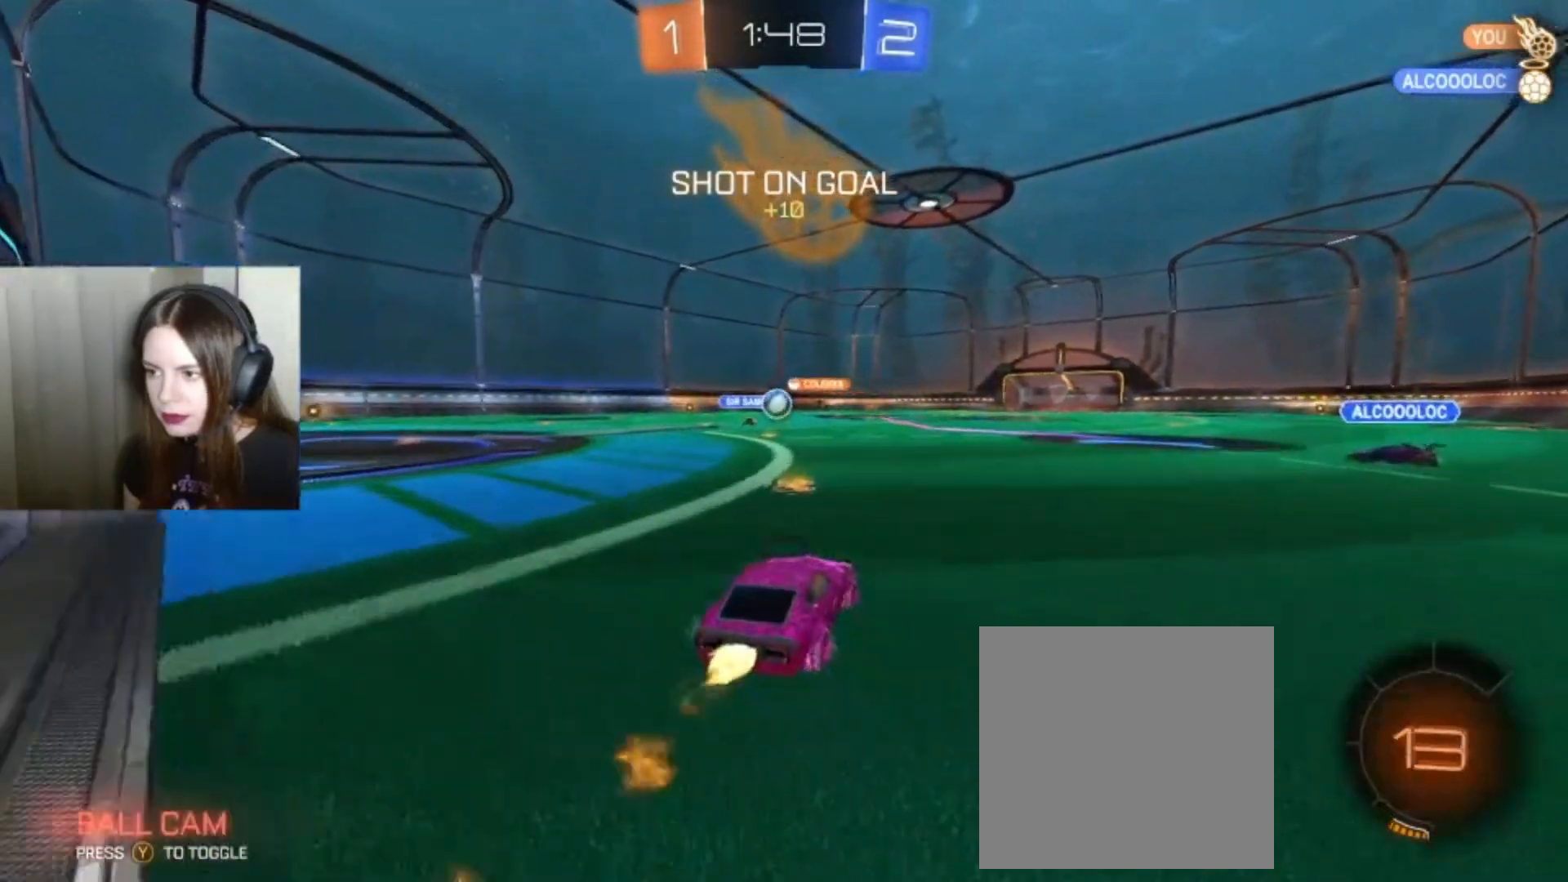
{"buttons": ["B", "R2"], "left_stick": "center", "right_stick": "center", "events": []}
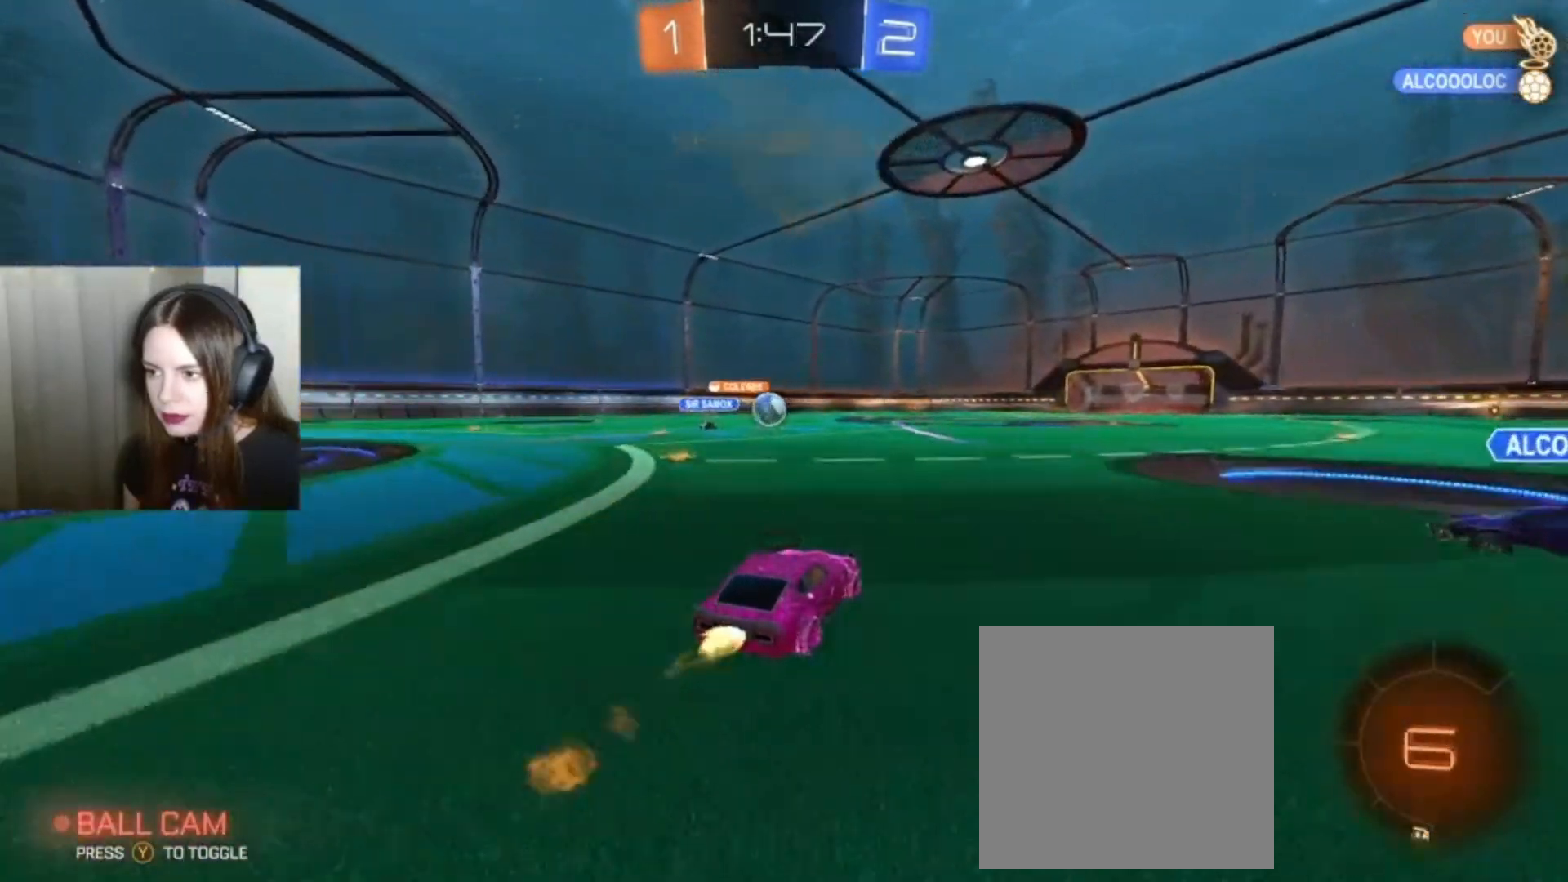
{"buttons": ["B", "R2"], "left_stick": "center", "right_stick": "center", "events": [[167, "left_stick", "left"], [333, "left_stick", "center"]]}
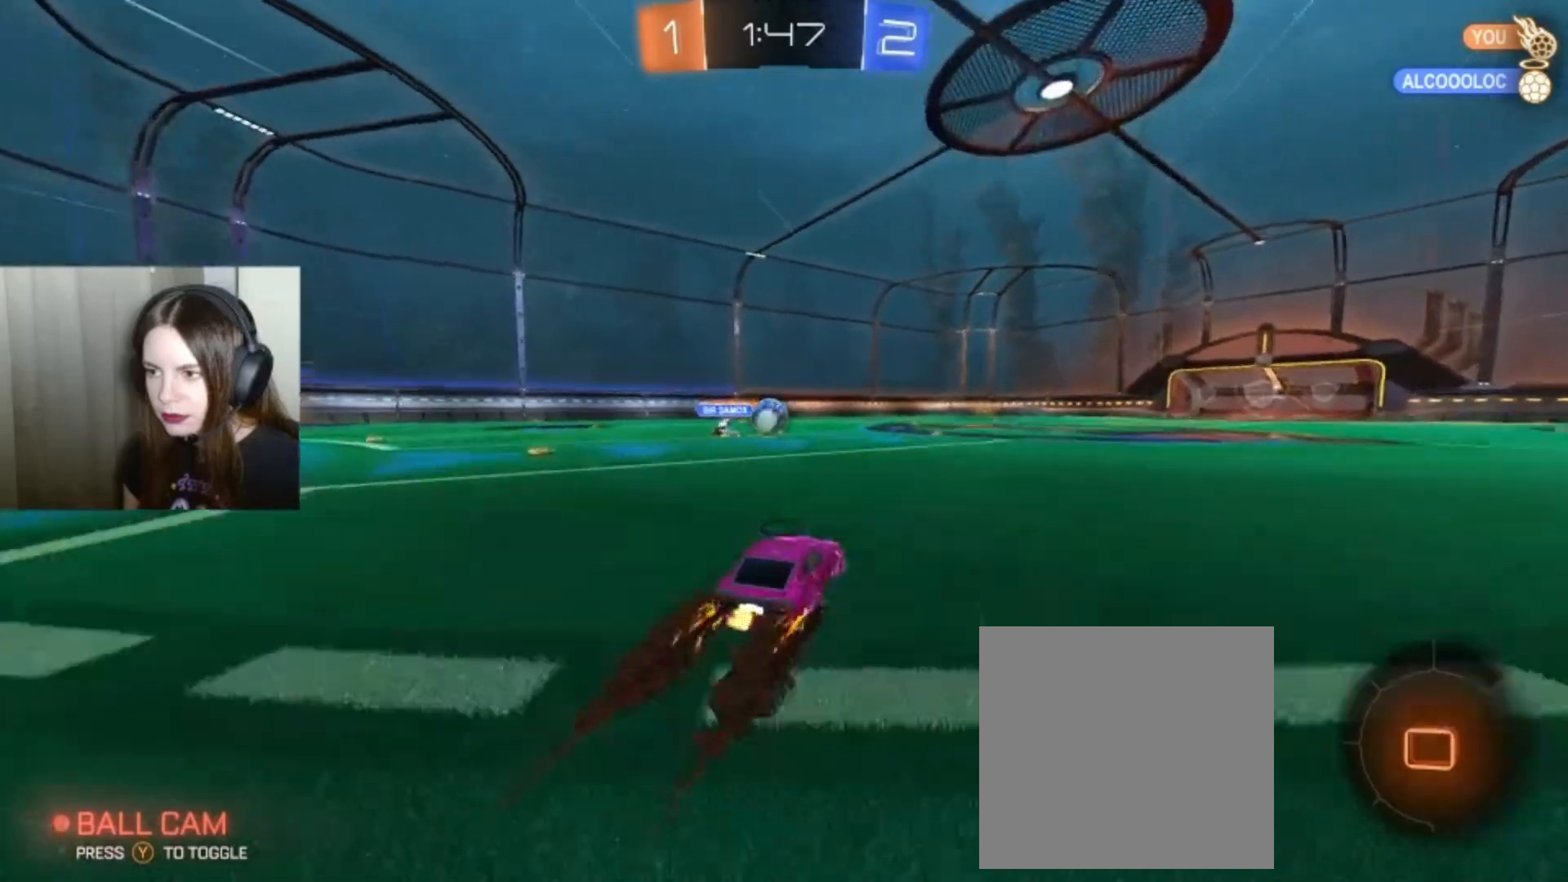
{"buttons": ["B", "R2"], "left_stick": "right", "right_stick": "center", "events": [[400, "left_stick", "right"]]}
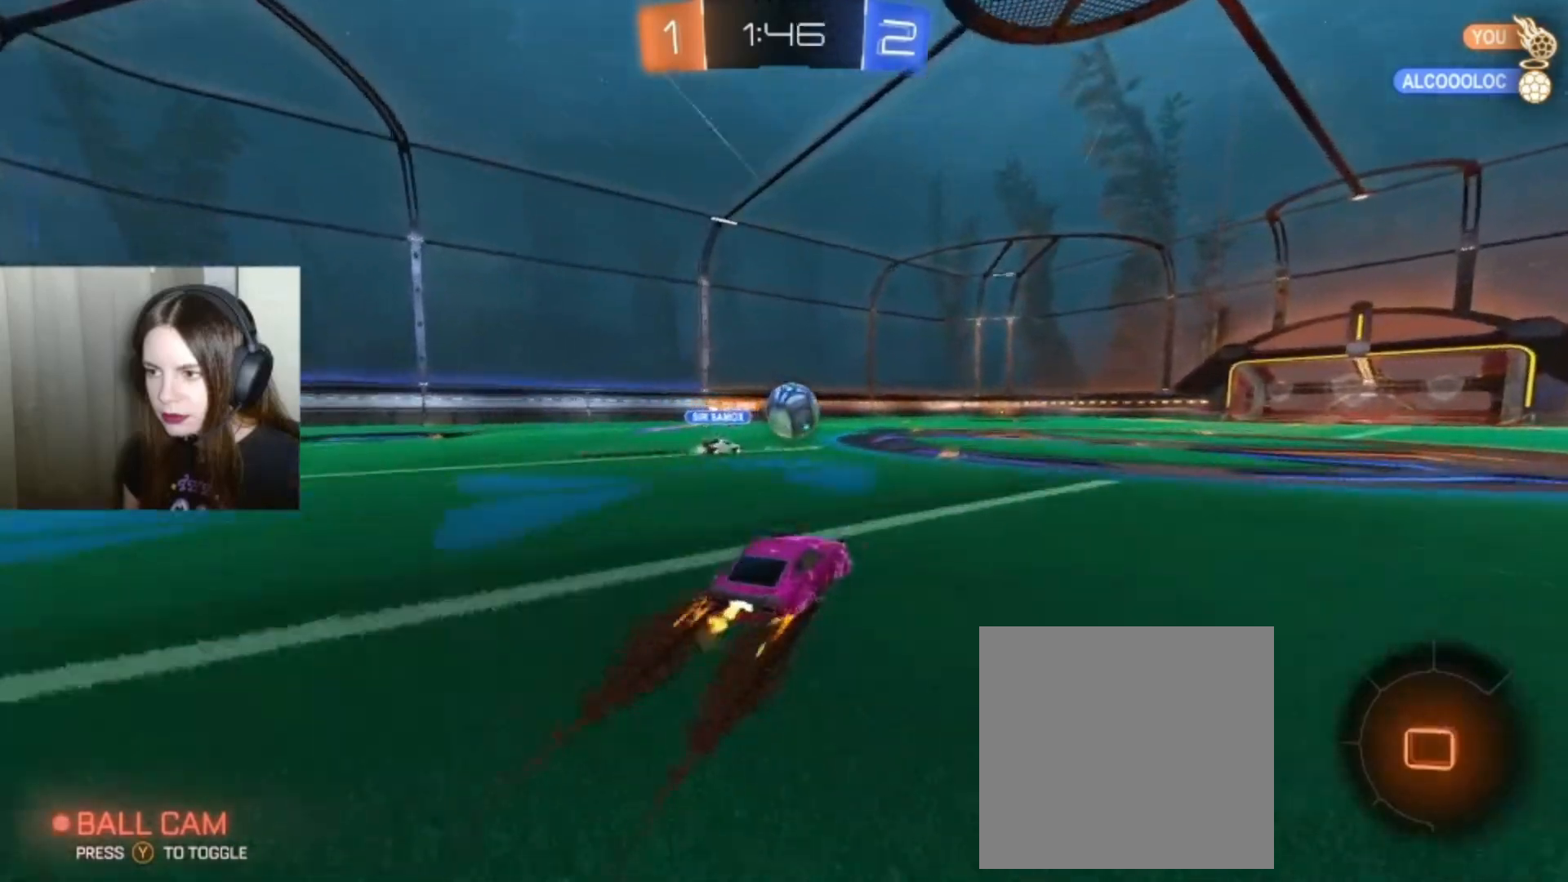
{"buttons": ["B", "R2"], "left_stick": "center", "right_stick": "center", "events": [[133, "left_stick", "center"]]}
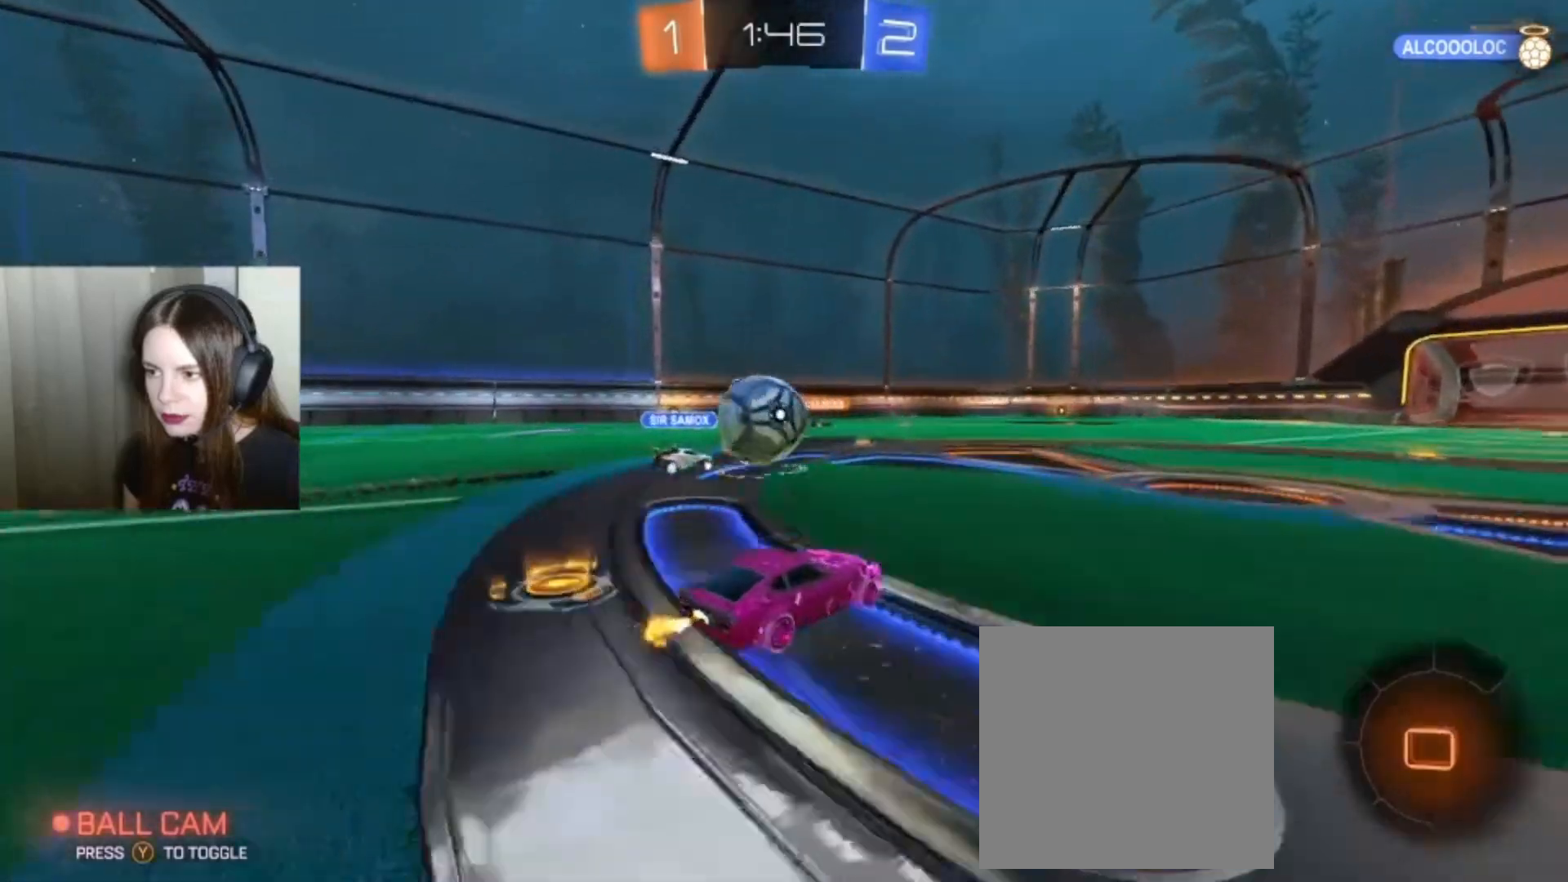
{"buttons": ["L1", "R2"], "left_stick": "up", "right_stick": "center", "events": [[67, "left_stick", "left"], [167, "B", "up"], [267, "left_stick", "center"], [333, "left_stick", "right"], [367, "A", "down"], [433, "B", "down"], [433, "L1", "down"], [433, "left_stick", "up"], [467, "A", "up"], [467, "B", "up"]]}
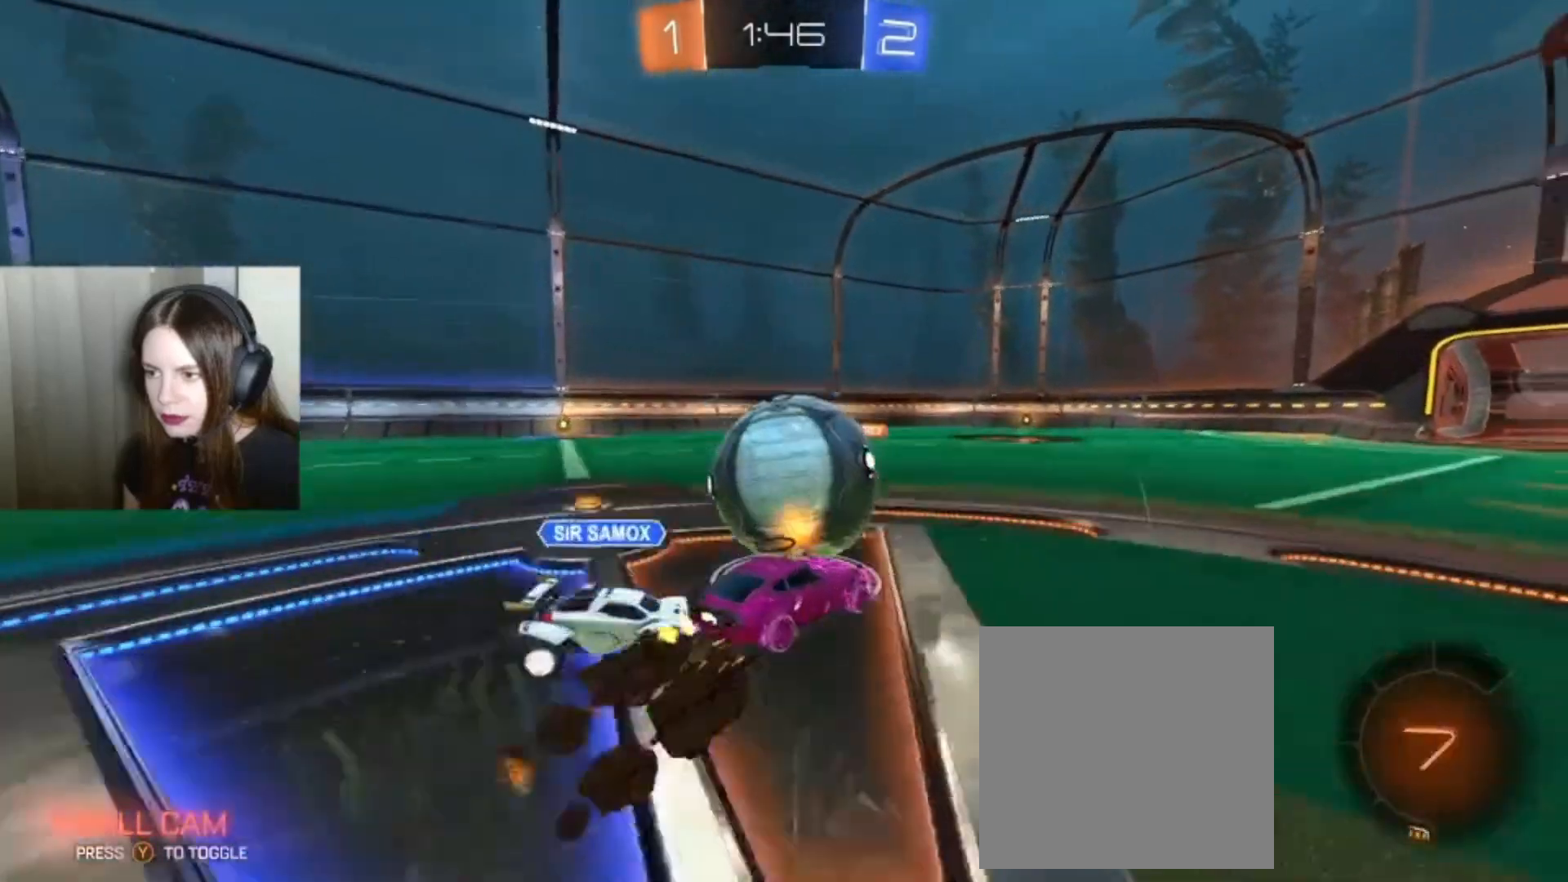
{"buttons": ["R2"], "left_stick": "center", "right_stick": "center", "events": [[67, "B", "down"], [100, "A", "down"], [167, "A", "up"], [167, "B", "up"], [267, "L1", "up"], [333, "left_stick", "center"]]}
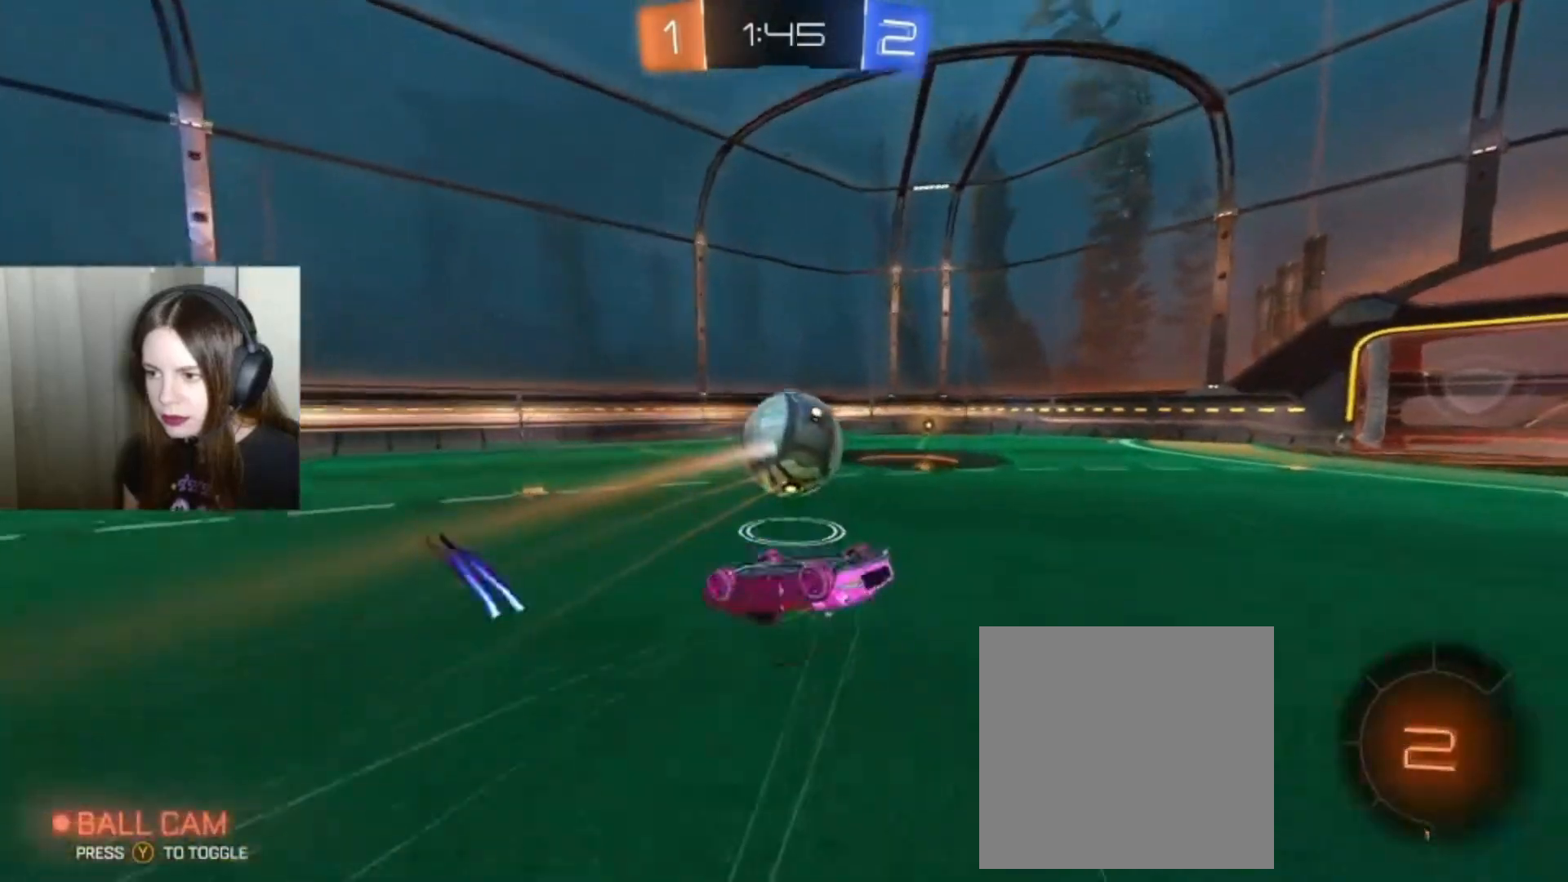
{"buttons": ["R2"], "left_stick": "center", "right_stick": "center", "events": []}
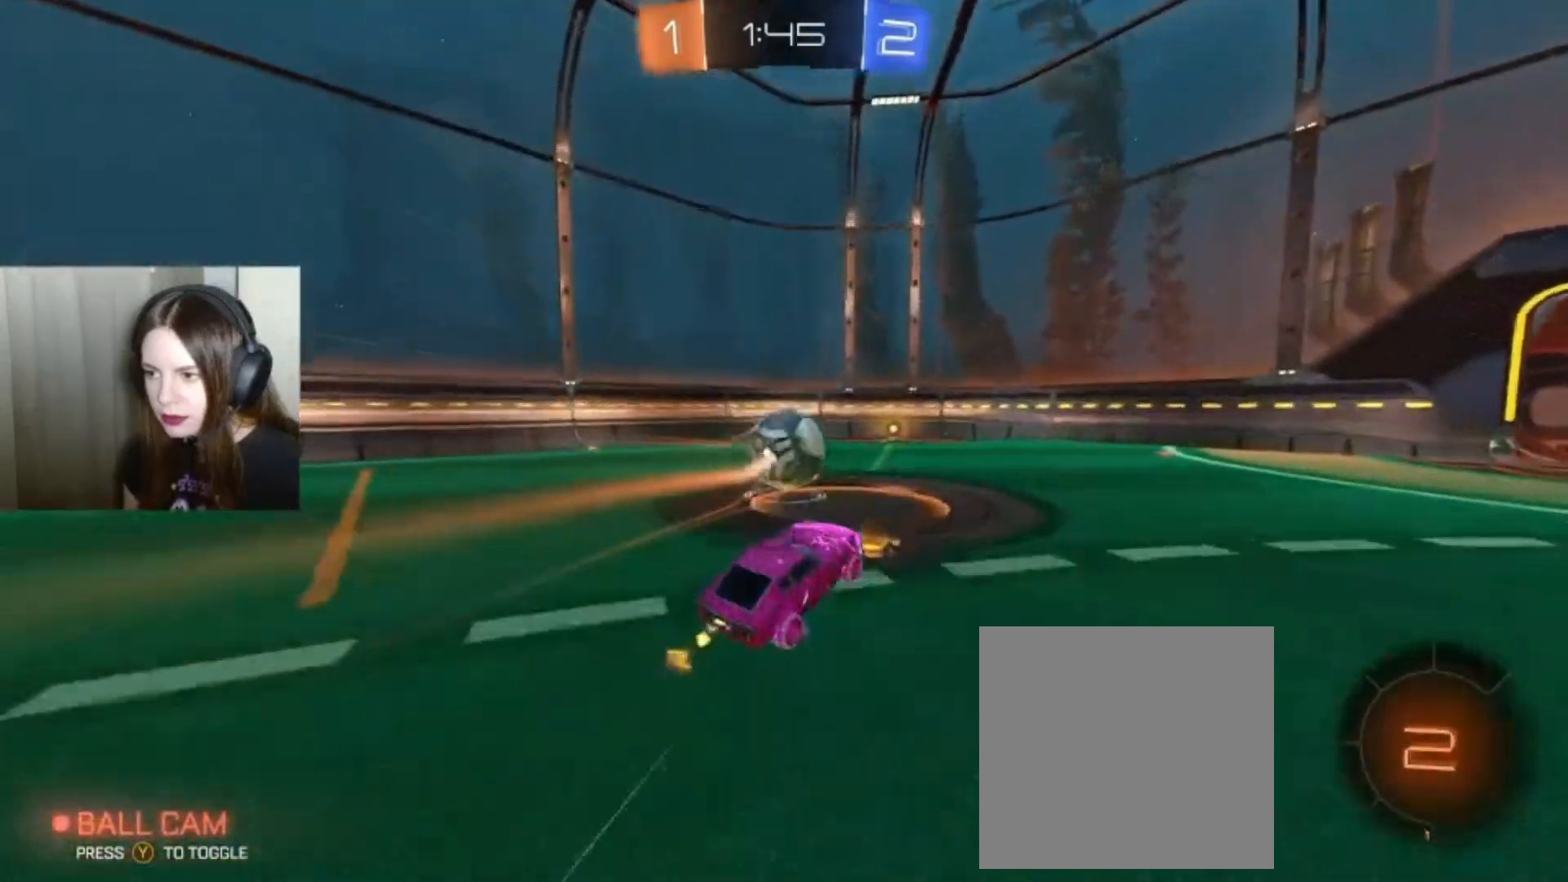
{"buttons": ["B", "R2"], "left_stick": "left", "right_stick": "center", "events": [[33, "left_stick", "left"], [167, "left_stick", "center"], [200, "B", "down"], [367, "left_stick", "left"]]}
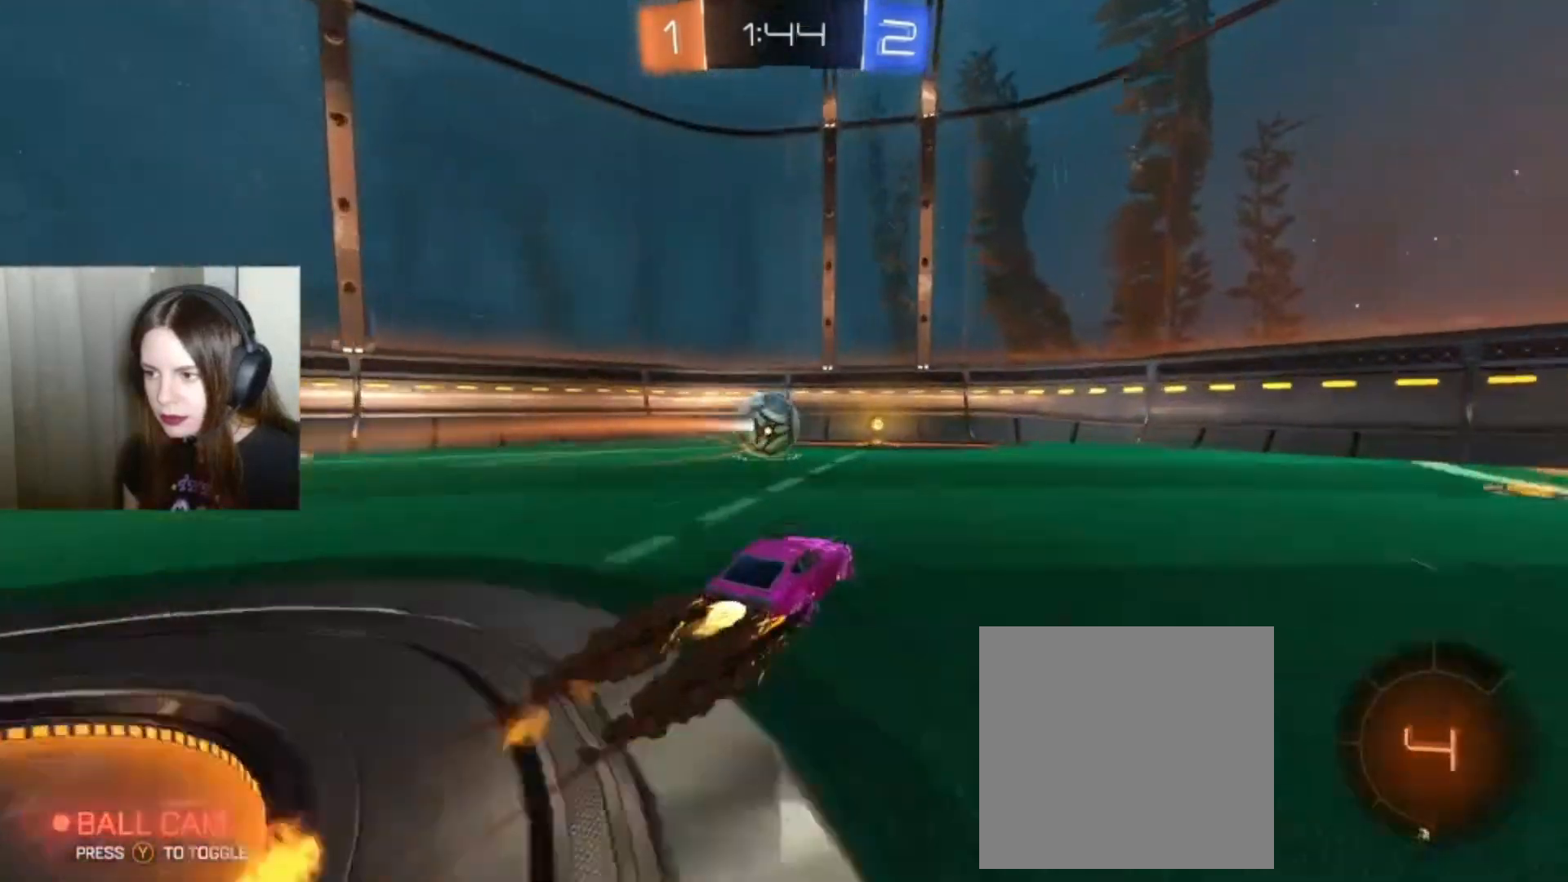
{"buttons": ["R2"], "left_stick": "right", "right_stick": "center", "events": [[200, "B", "up"], [233, "left_stick", "center"], [300, "left_stick", "right"]]}
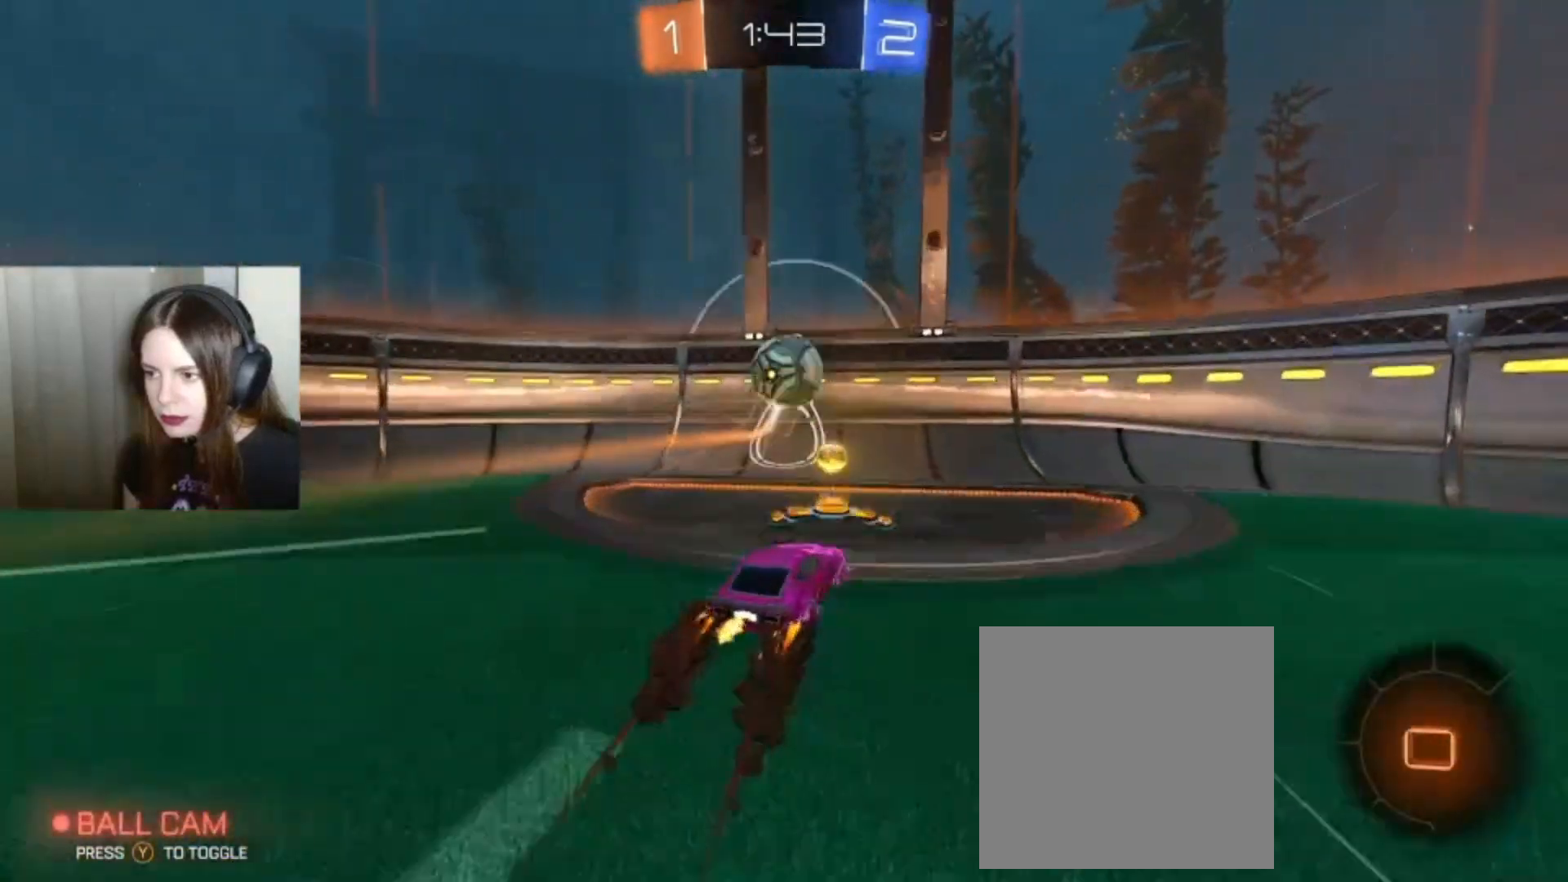
{"buttons": ["R2"], "left_stick": "left", "right_stick": "center", "events": [[133, "left_stick", "center"], [300, "left_stick", "left"]]}
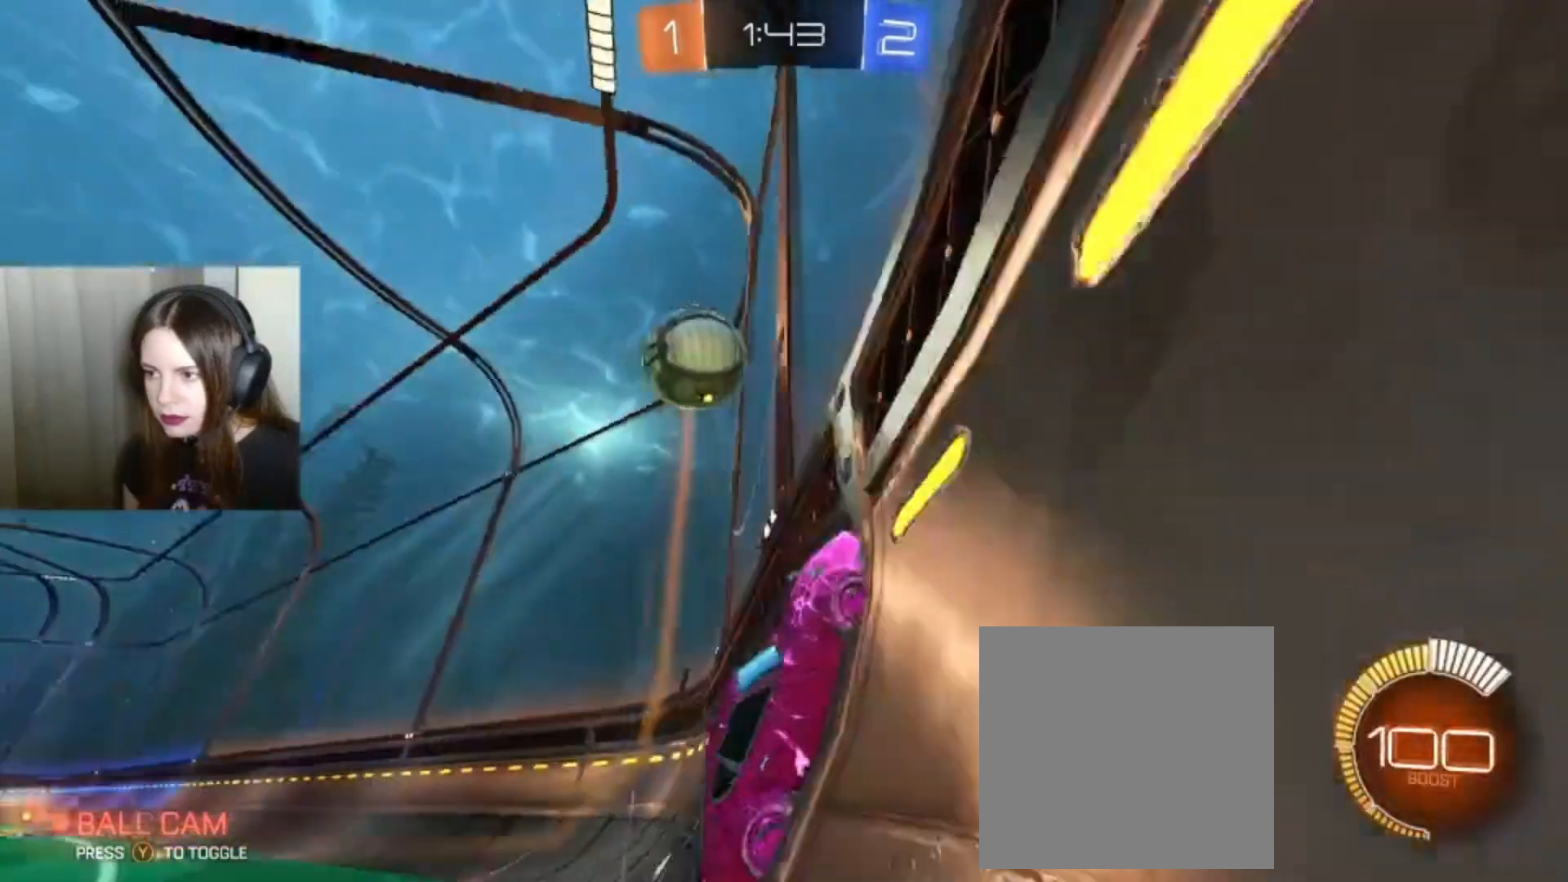
{"buttons": ["R2"], "left_stick": "left", "right_stick": "center", "events": [[200, "left_stick", "center"], [367, "left_stick", "left"]]}
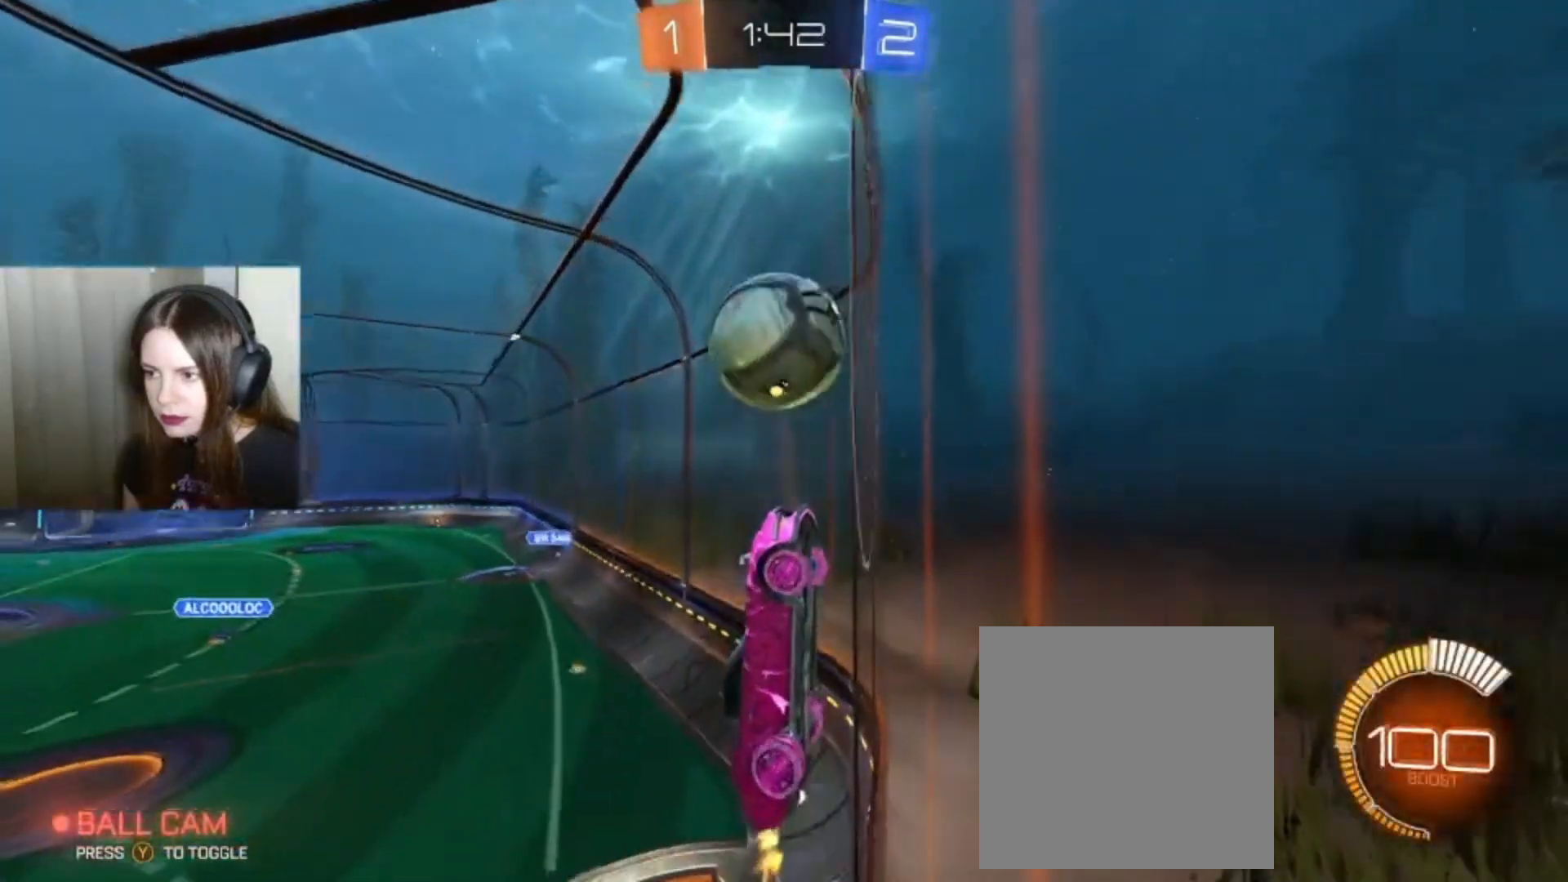
{"buttons": ["R2"], "left_stick": "left", "right_stick": "center", "events": [[300, "B", "down"], [500, "B", "up"]]}
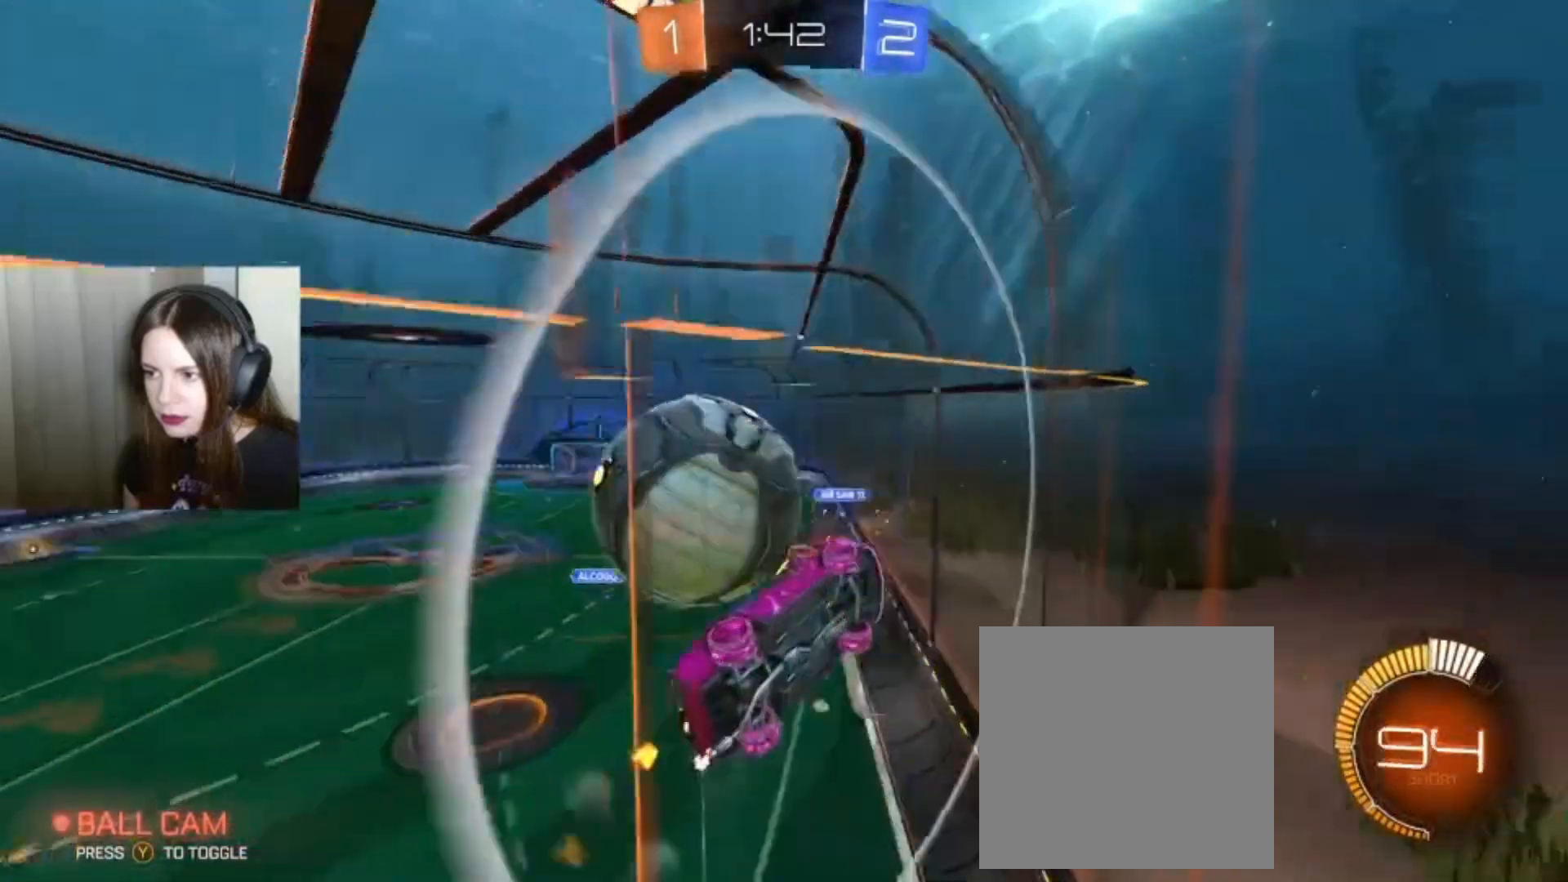
{"buttons": ["R2"], "left_stick": "right", "right_stick": "center", "events": [[67, "left_stick", "center"], [367, "left_stick", "right"]]}
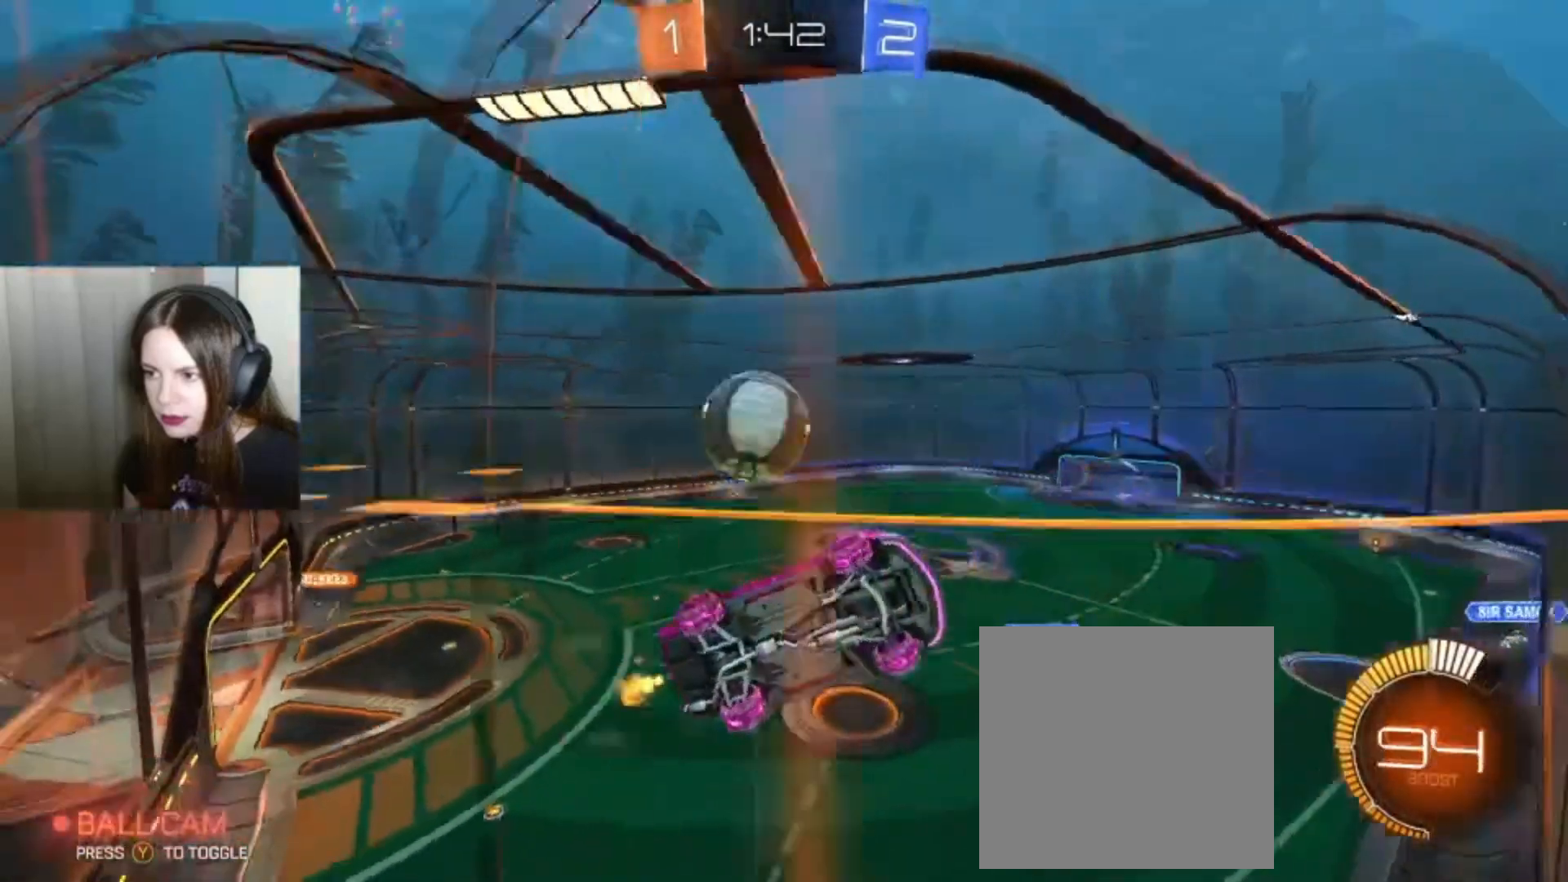
{"buttons": ["R2"], "left_stick": "left", "right_stick": "center", "events": [[233, "B", "down"], [367, "left_stick", "center"], [400, "B", "up"], [433, "left_stick", "left"]]}